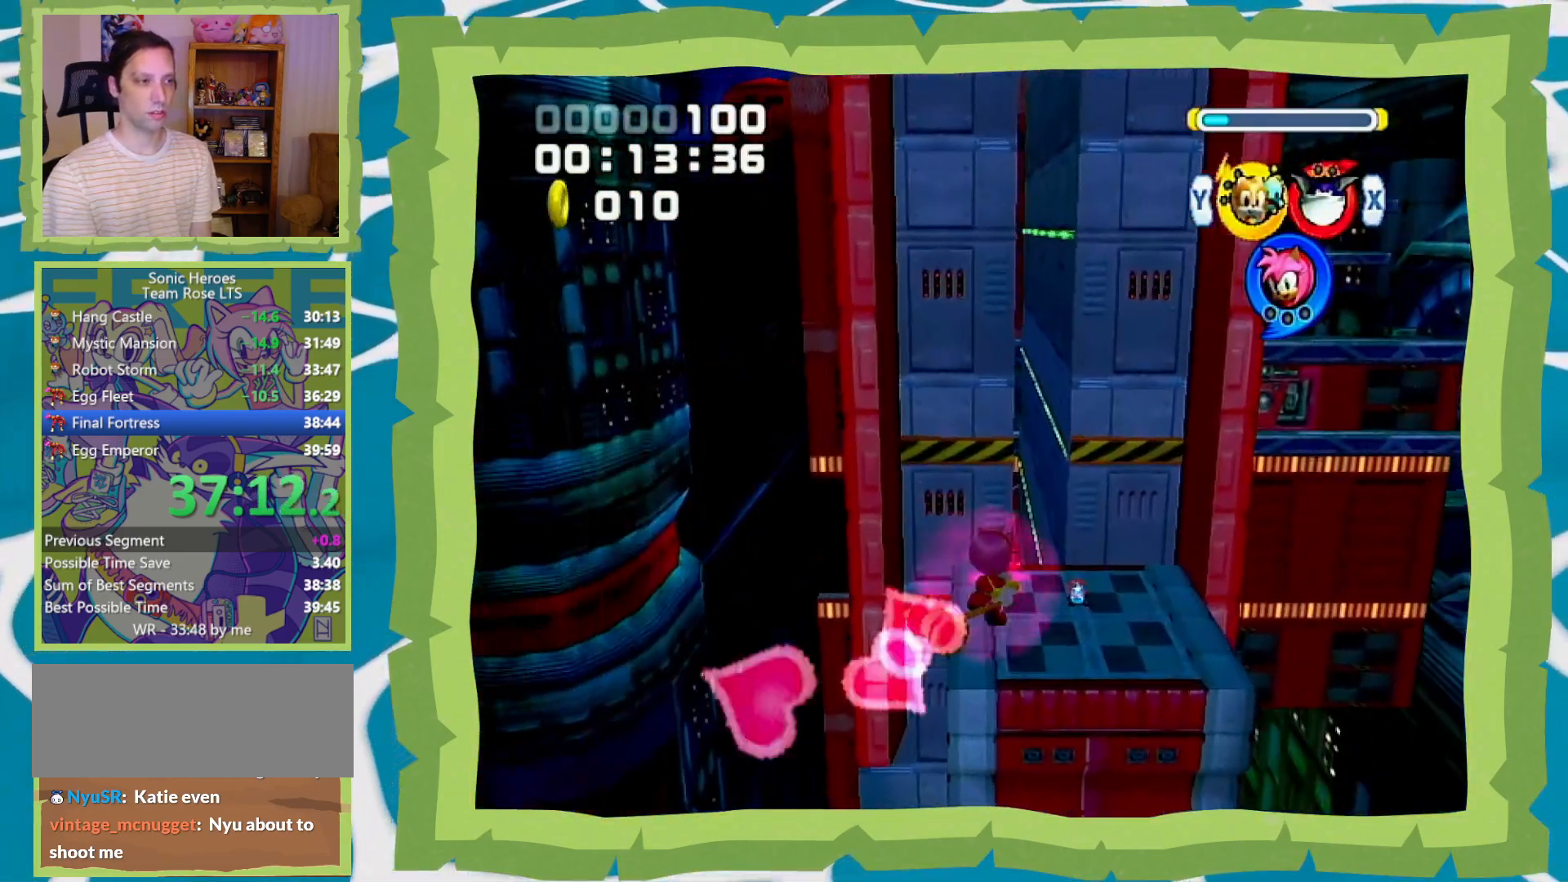
Gameplay with a controller (Nintendo layout); each line is a JSON object with the inputs held at the frame after it. "events" lists button and stick changes between this image and that frame as [ms after this image, input, new state], when the widget could be followed in between. Not read: A L3 R3.
{"buttons": [], "left_stick": "up", "right_stick": "center", "events": []}
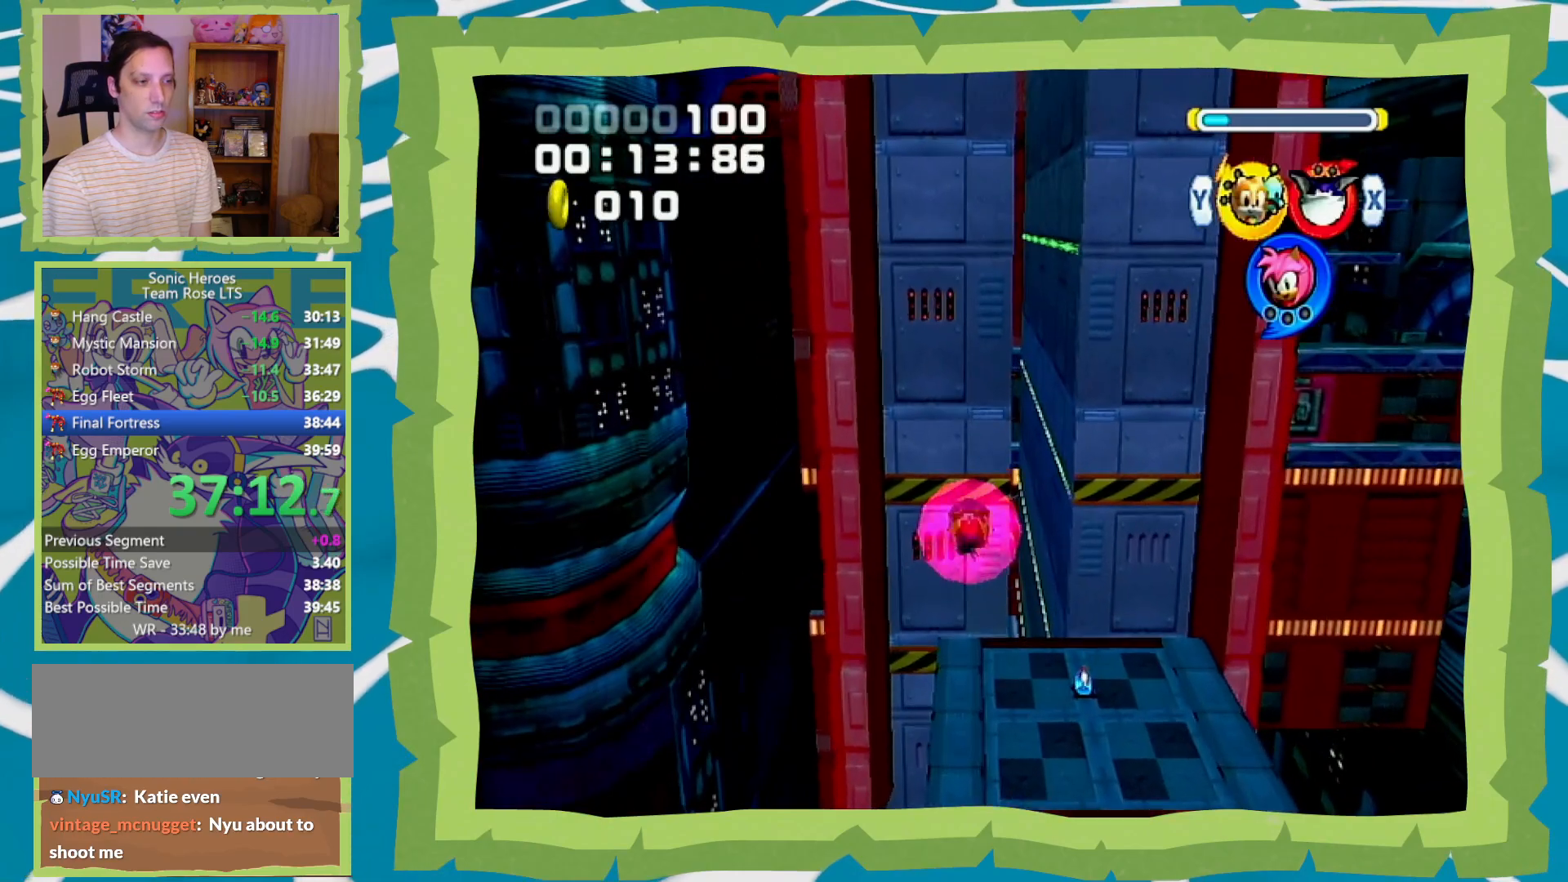
{"buttons": [], "left_stick": "up", "right_stick": "center", "events": []}
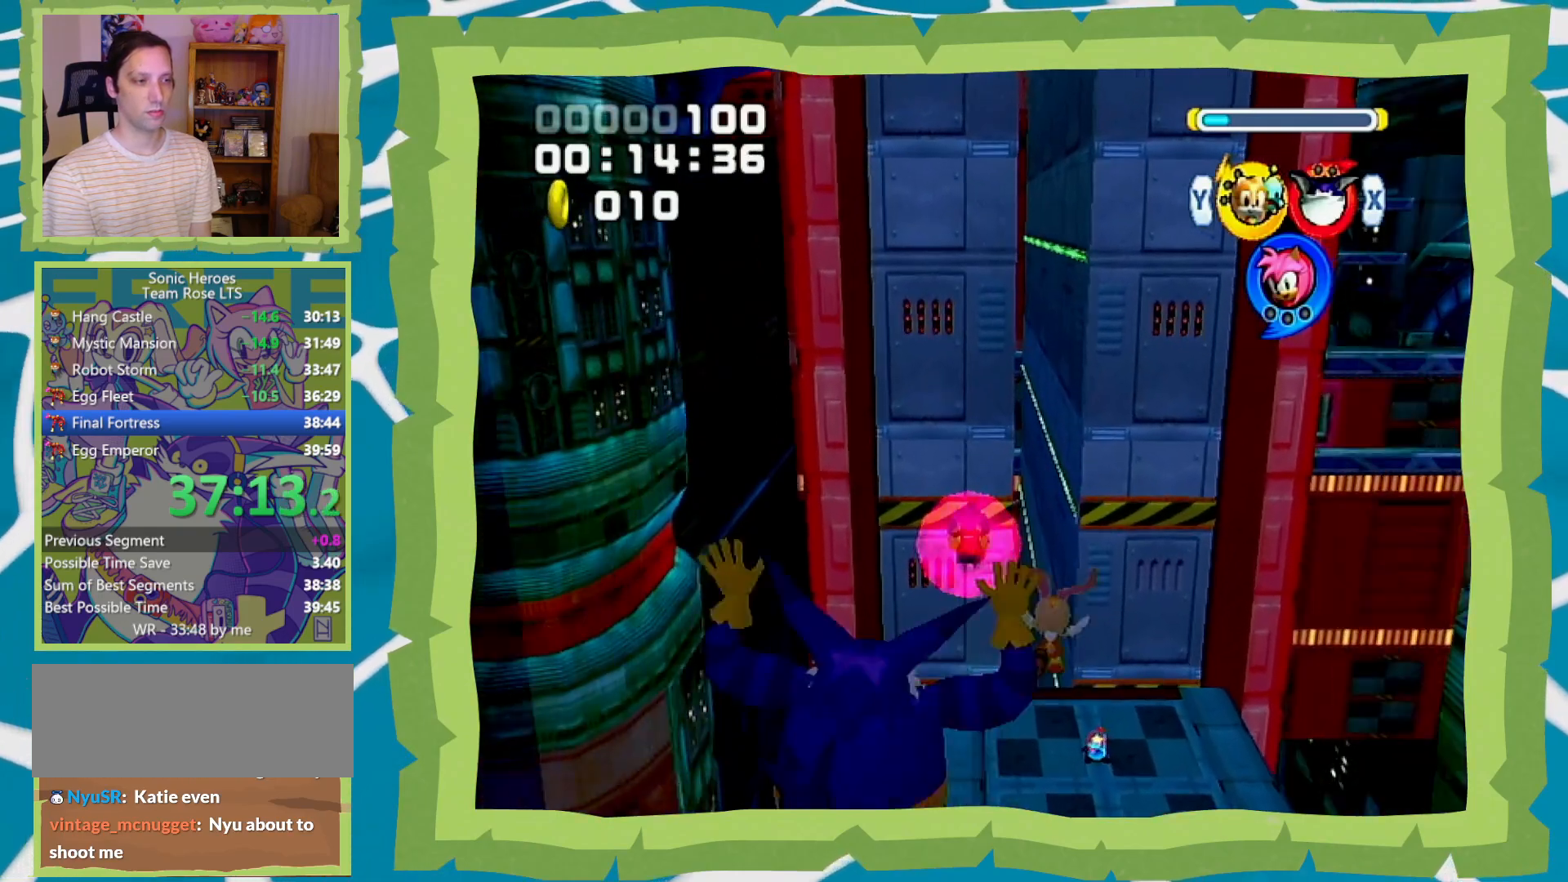
{"buttons": [], "left_stick": "up", "right_stick": "center", "events": []}
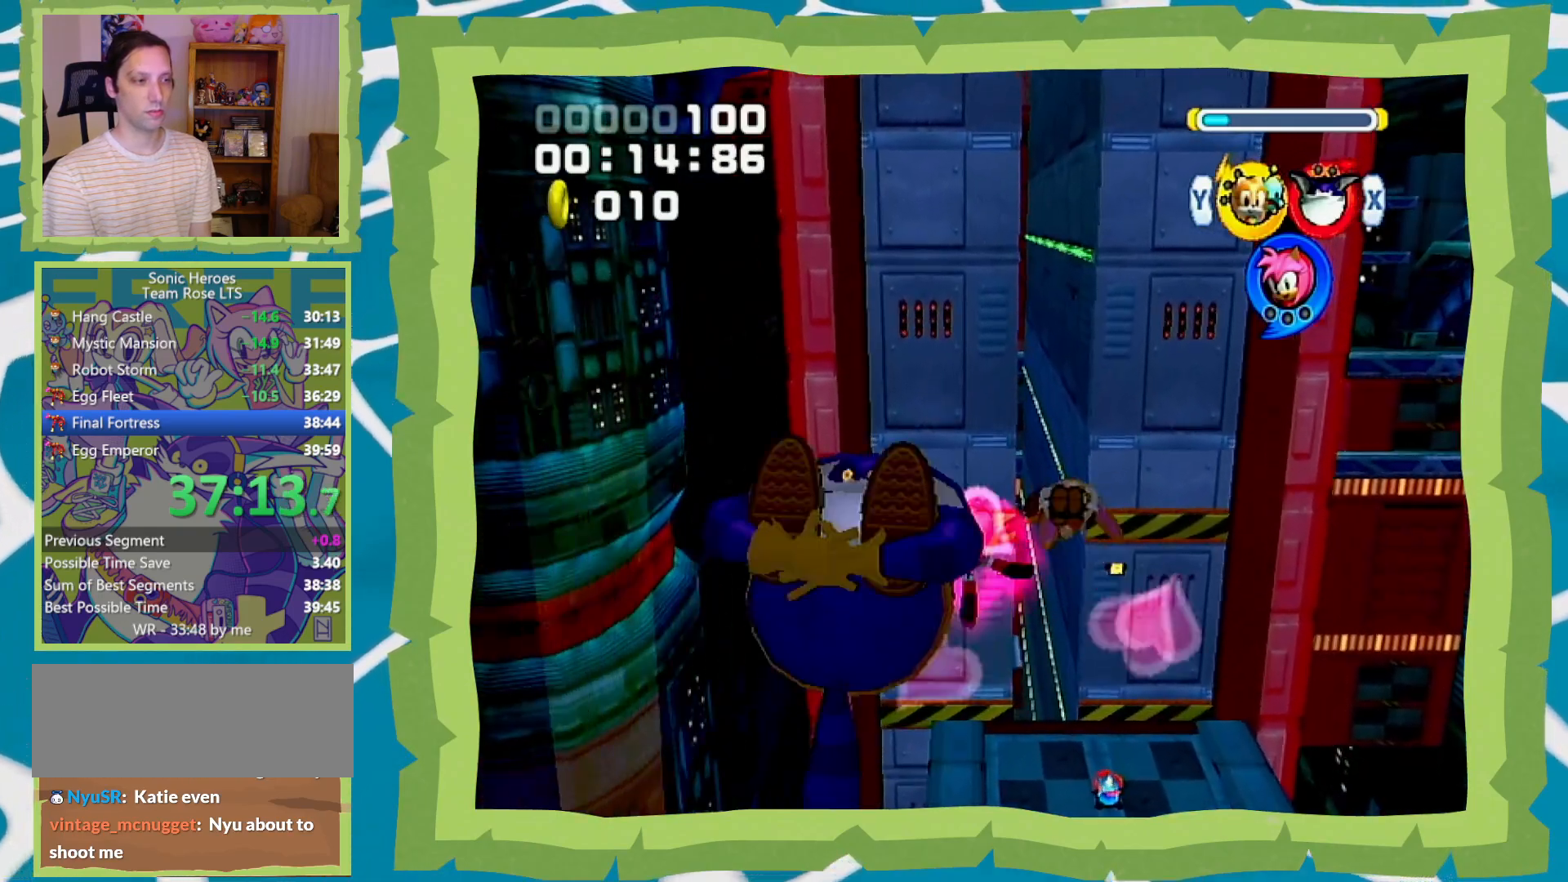
{"buttons": [], "left_stick": "up", "right_stick": "center", "events": []}
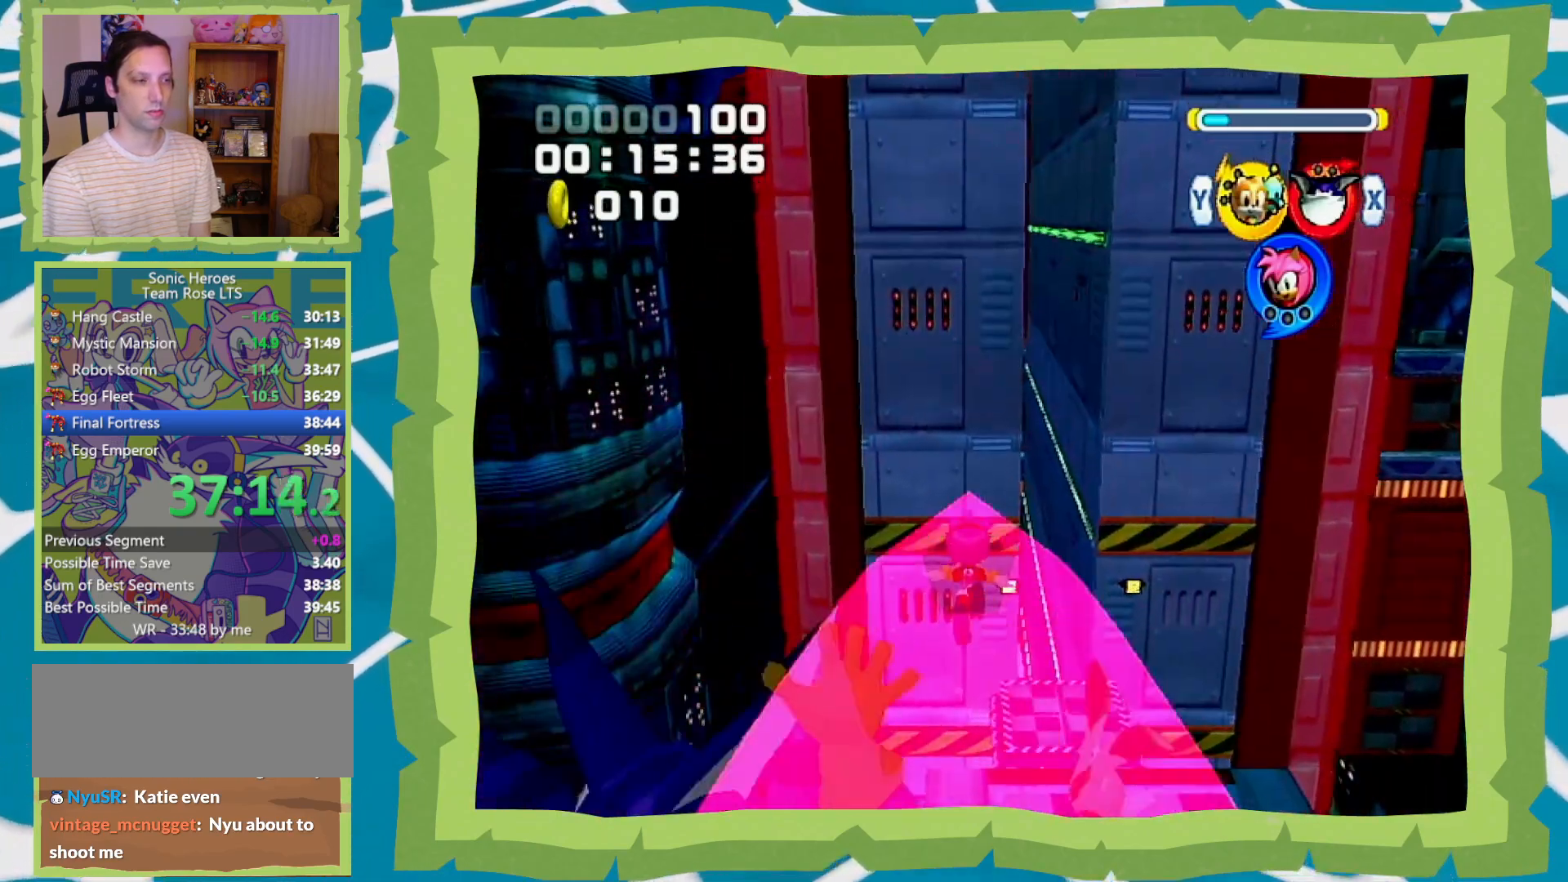
{"buttons": [], "left_stick": "up", "right_stick": "center", "events": []}
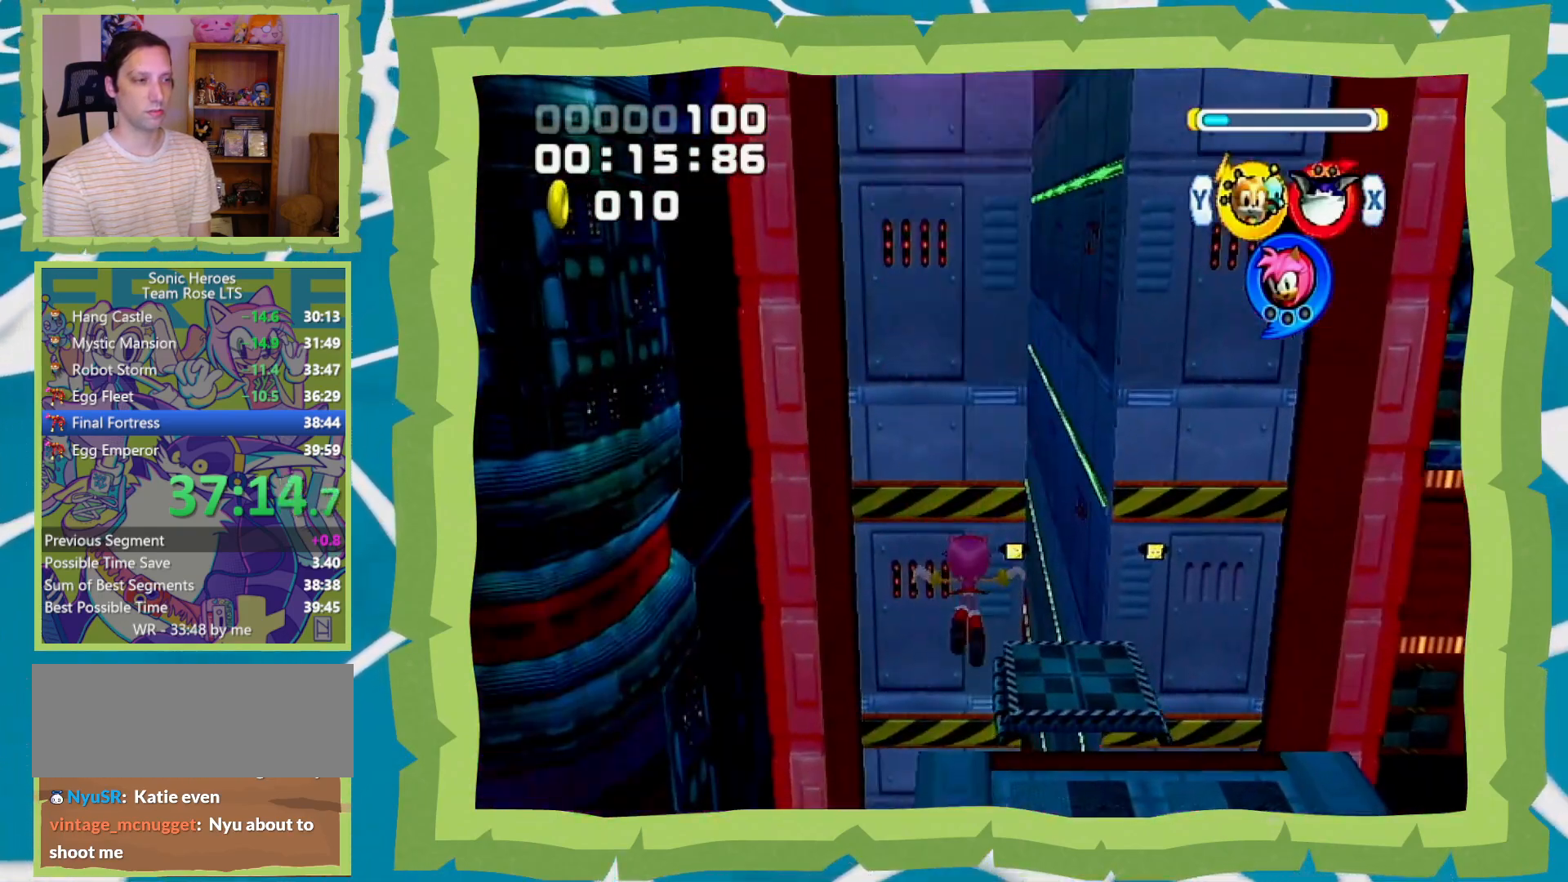
{"buttons": [], "left_stick": "up", "right_stick": "center", "events": []}
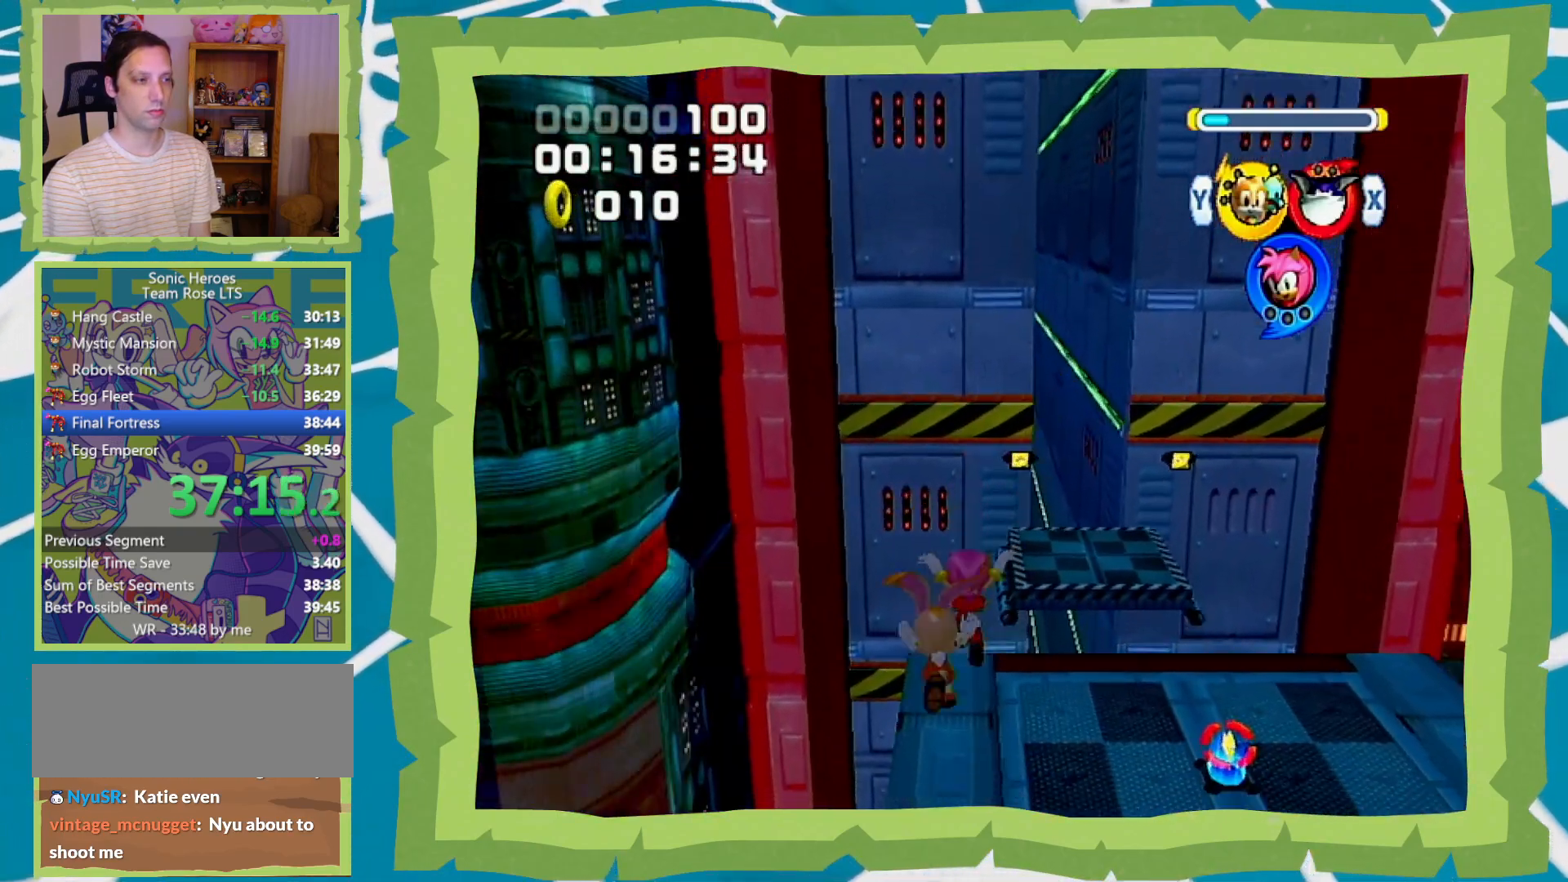
{"buttons": [], "left_stick": "up", "right_stick": "center", "events": []}
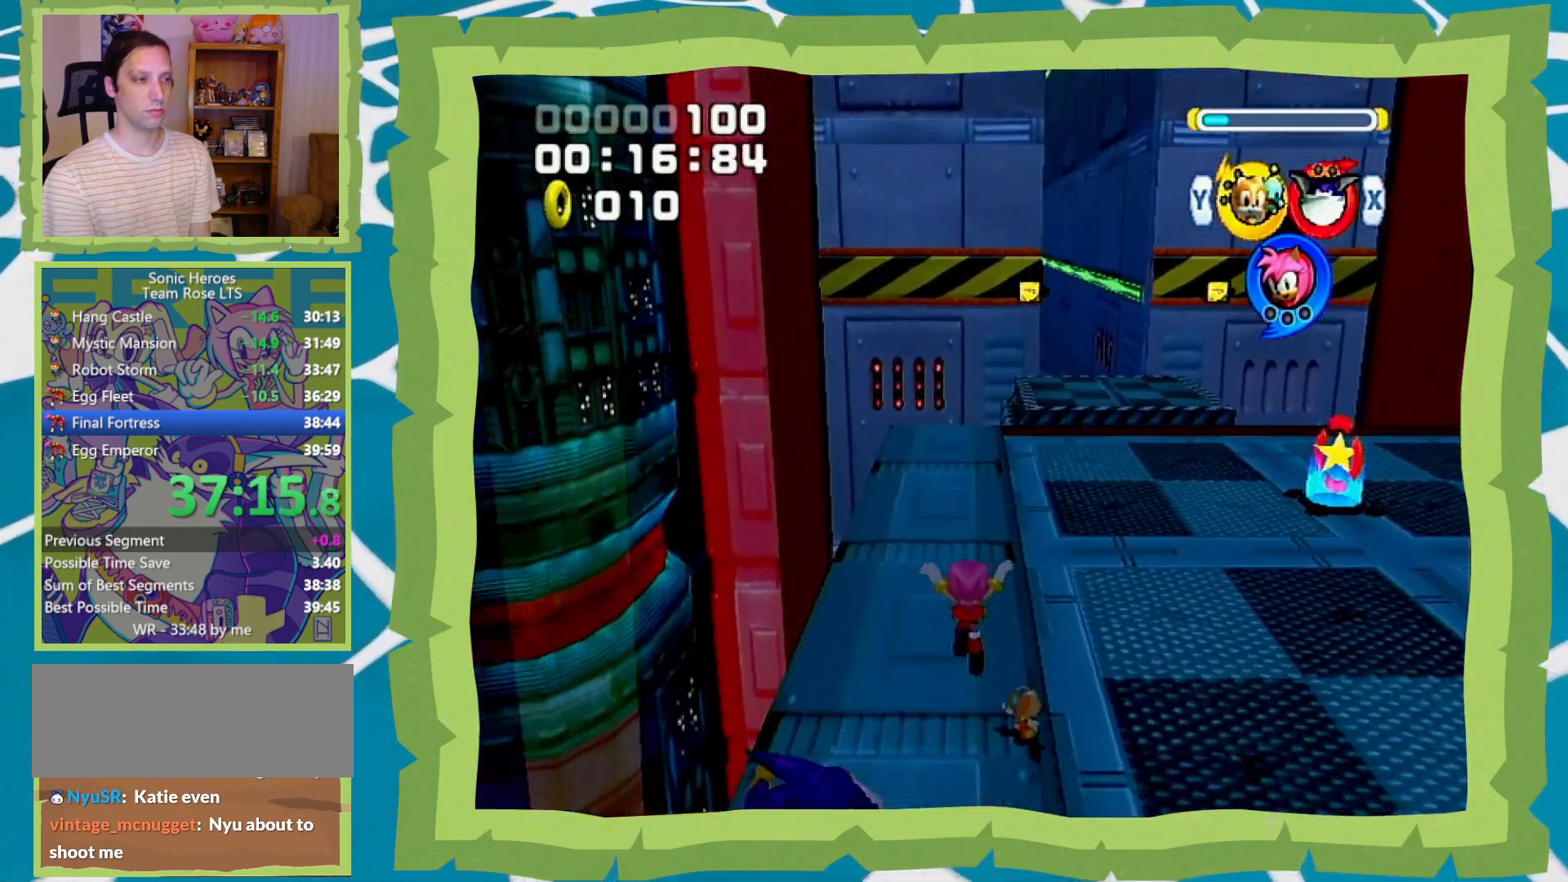
{"buttons": ["B"], "left_stick": "down-right", "right_stick": "center", "events": [[167, "B", "down"], [400, "left_stick", "right"], [483, "left_stick", "down-right"]]}
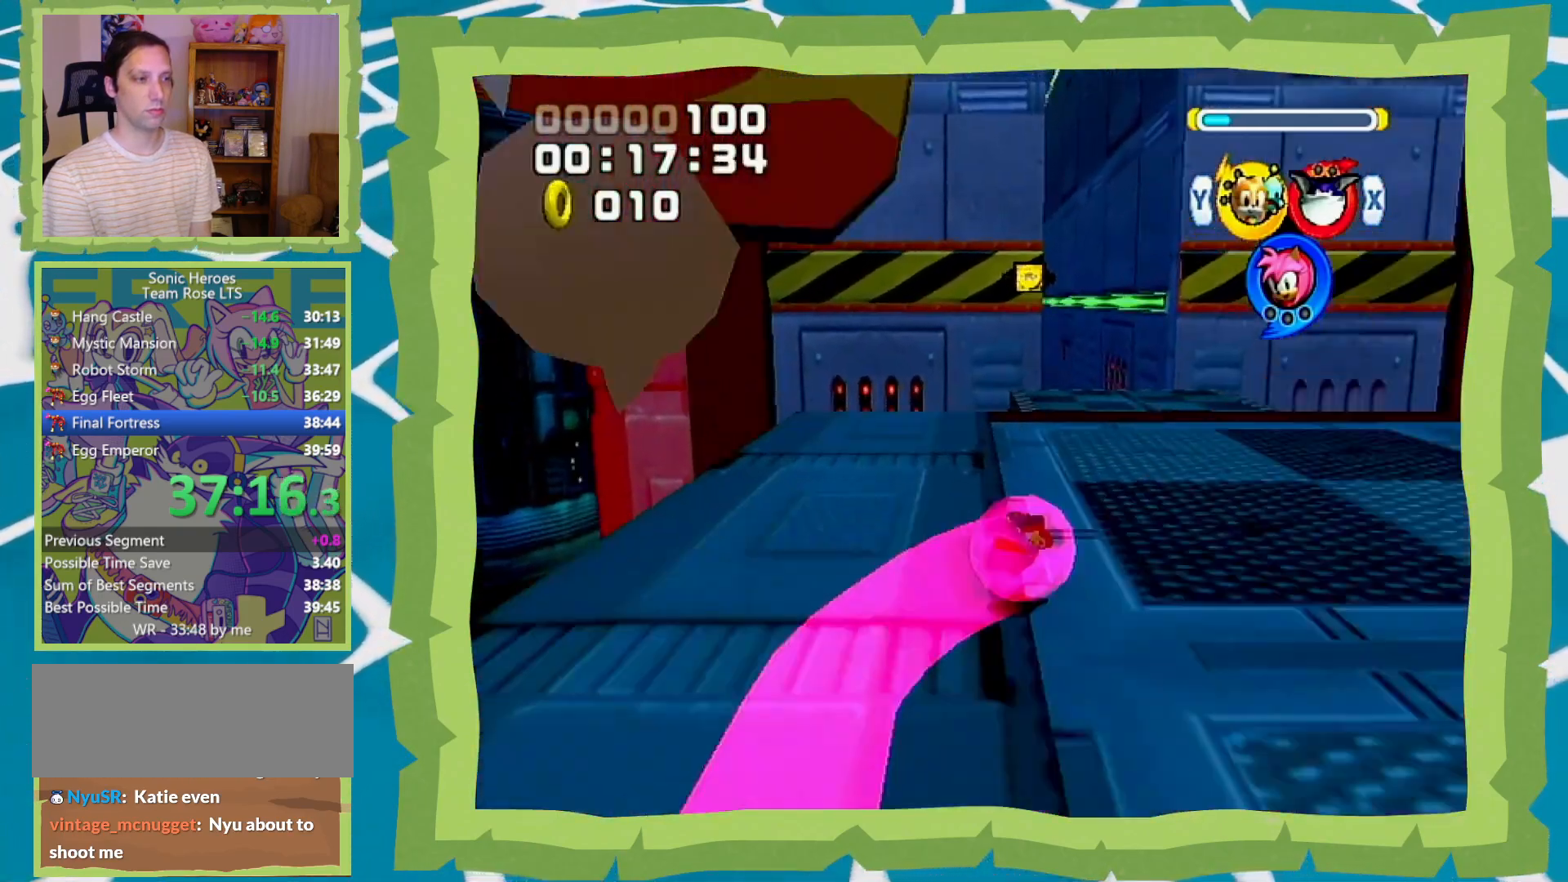
{"buttons": ["B"], "left_stick": "up", "right_stick": "center", "events": [[100, "left_stick", "down"], [250, "left_stick", "down-right"], [417, "left_stick", "up-right"], [500, "left_stick", "up"]]}
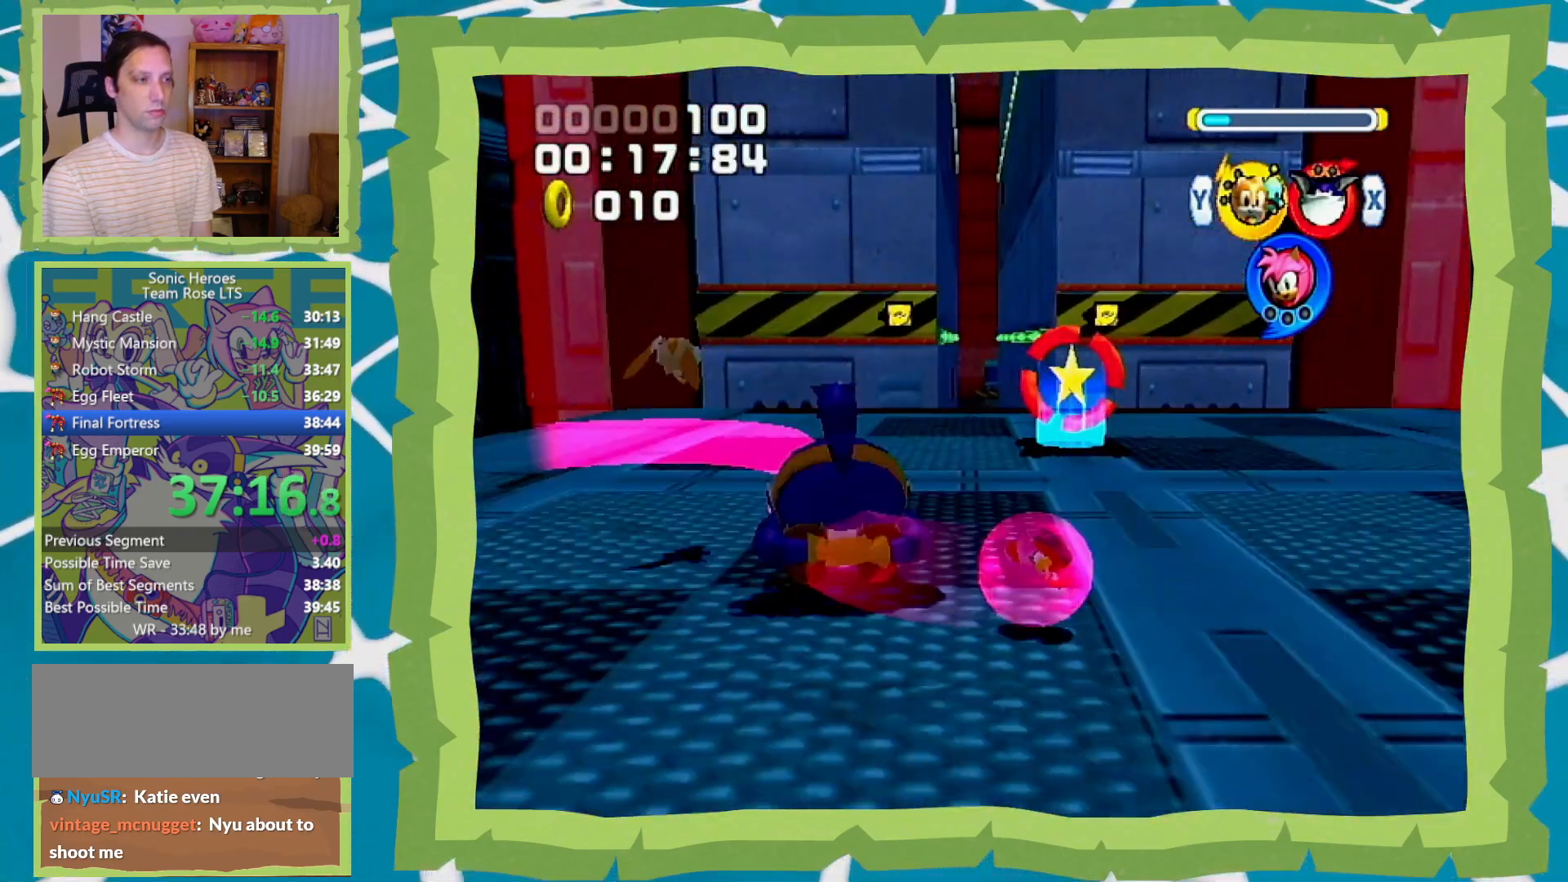
{"buttons": [], "left_stick": "up", "right_stick": "center", "events": [[33, "left_stick", "up-left"], [233, "left_stick", "up"], [317, "B", "up"], [383, "B", "down"], [450, "B", "up"]]}
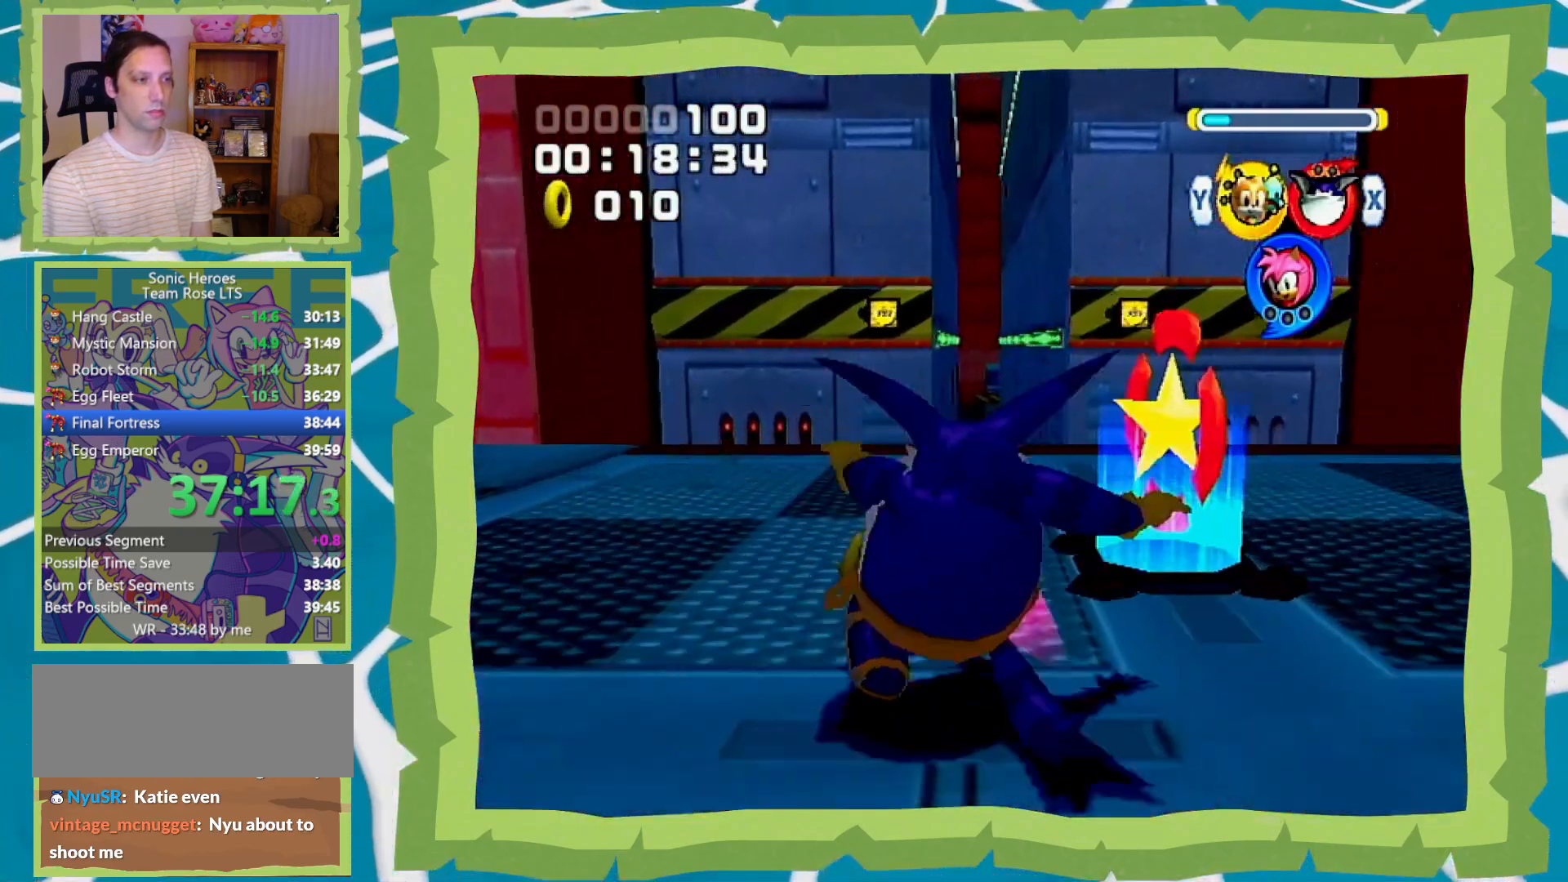
{"buttons": [], "left_stick": "up", "right_stick": "center", "events": [[183, "B", "down"], [217, "B", "up"]]}
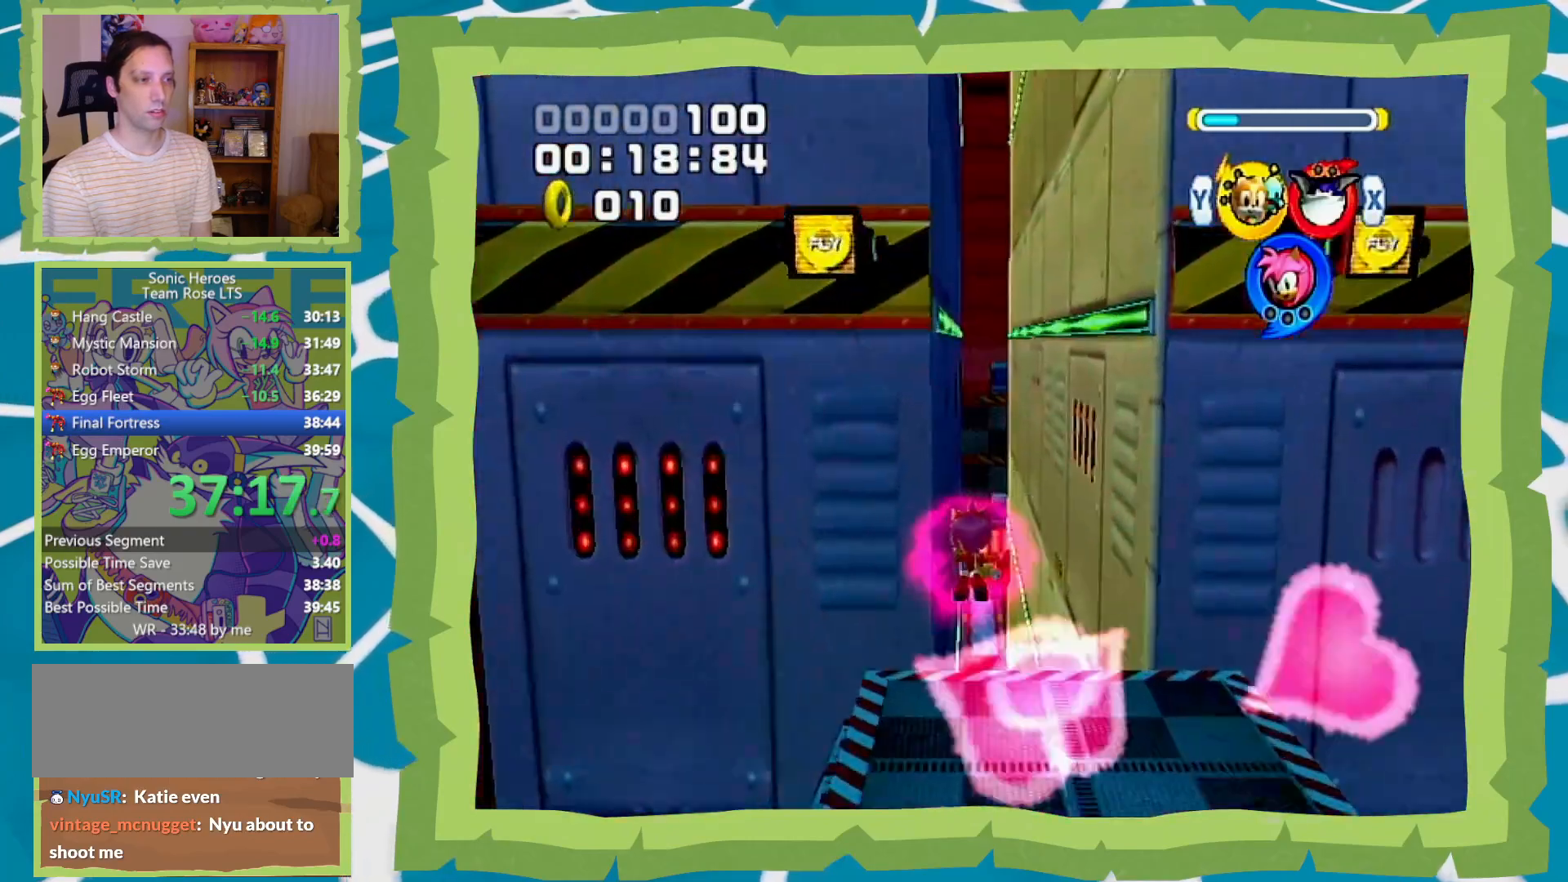
{"buttons": ["B"], "left_stick": "up", "right_stick": "center", "events": [[250, "B", "down"]]}
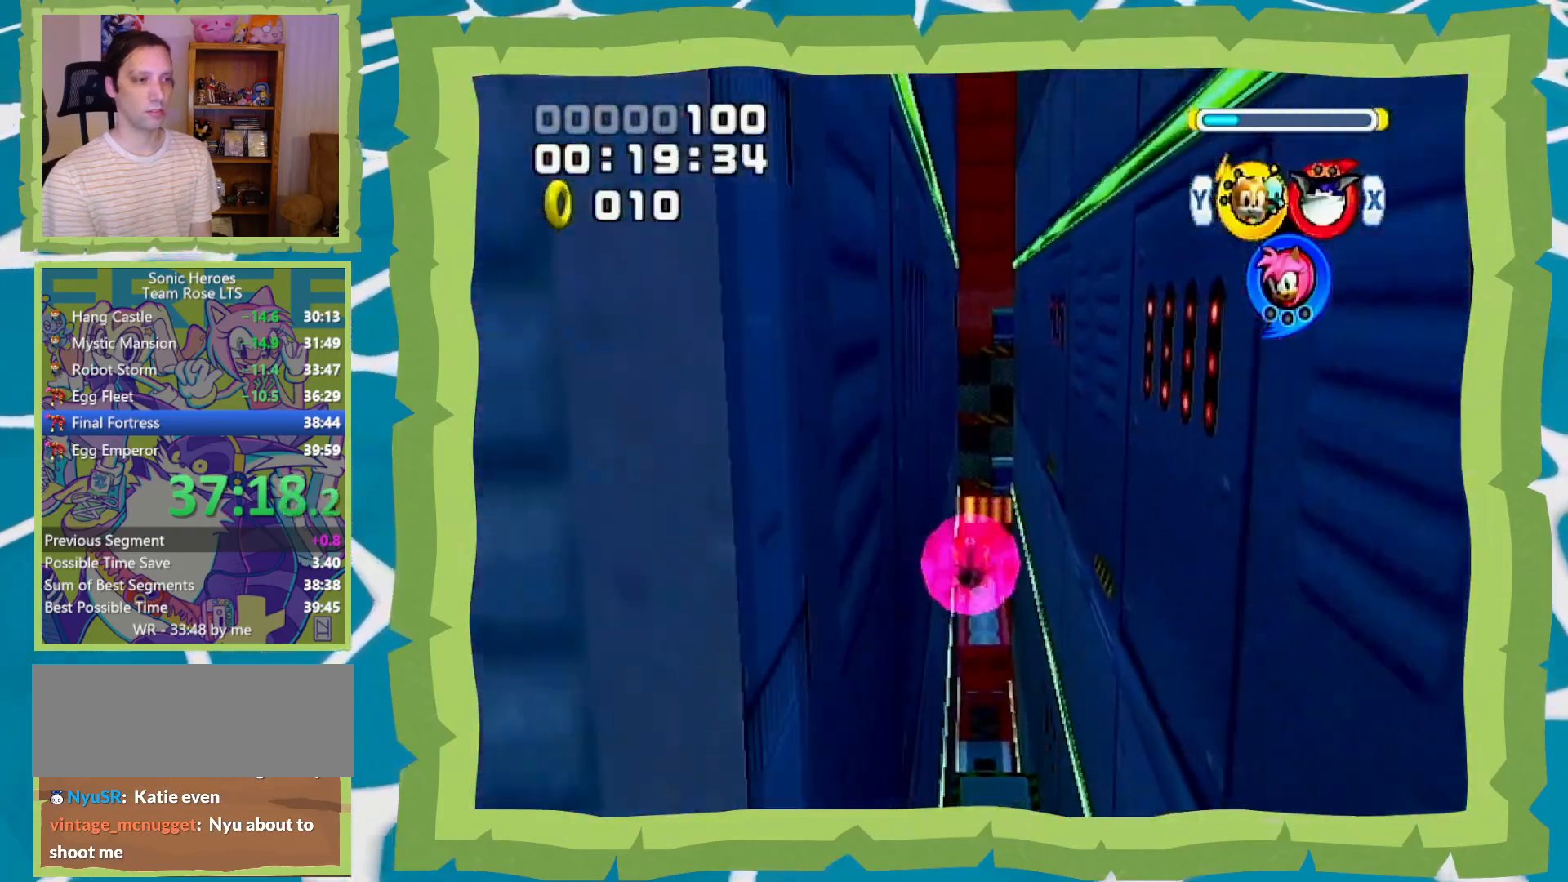
{"buttons": [], "left_stick": "up", "right_stick": "center", "events": [[100, "B", "up"]]}
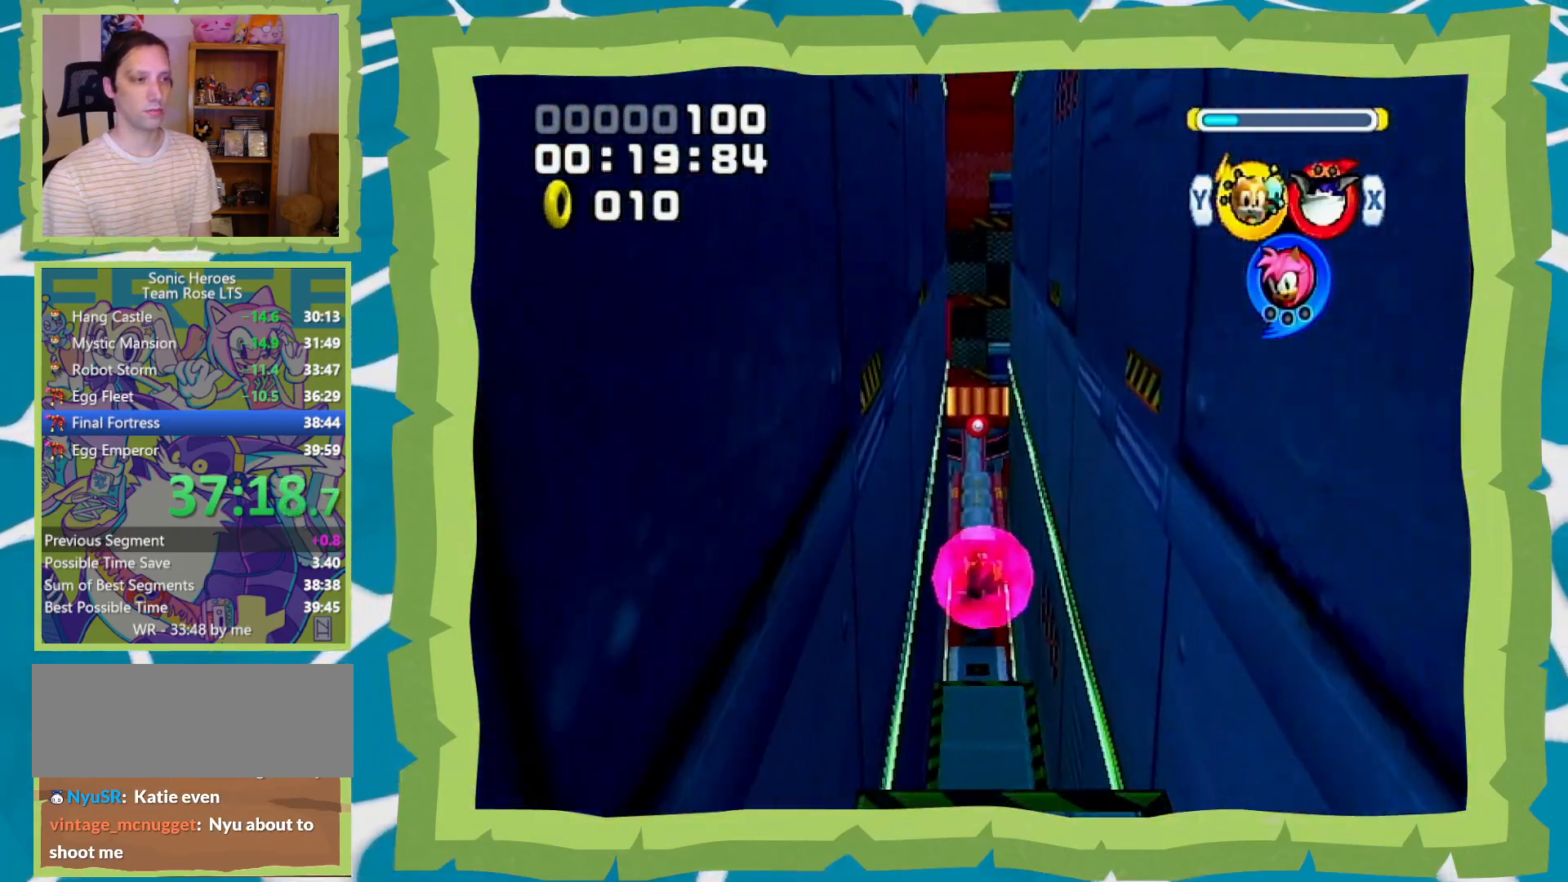
{"buttons": ["B"], "left_stick": "up", "right_stick": "center", "events": [[500, "B", "down"]]}
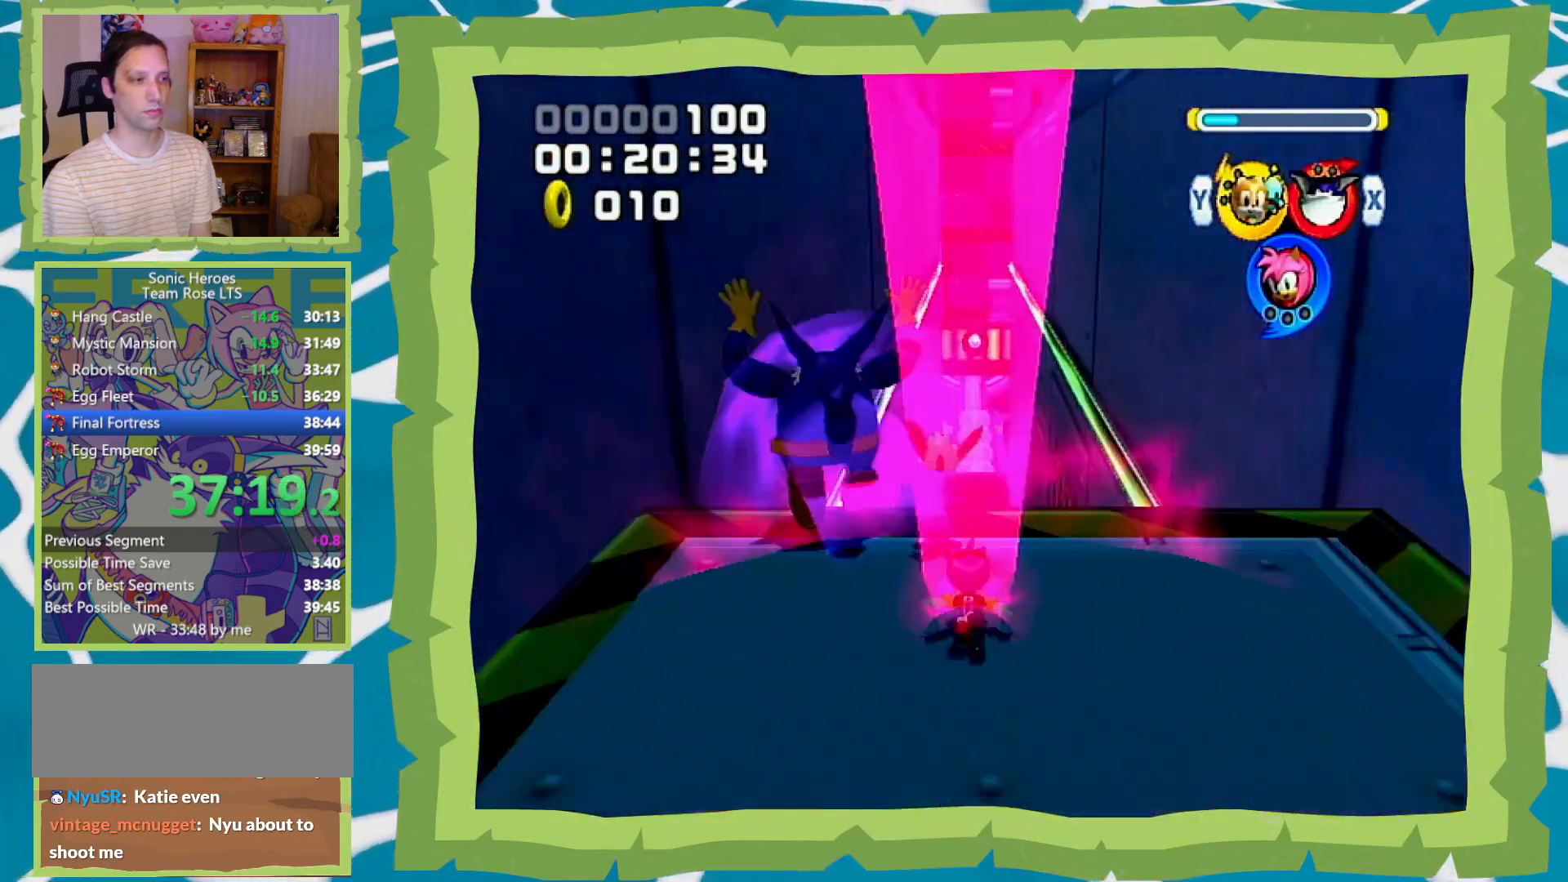
{"buttons": [], "left_stick": "up", "right_stick": "center", "events": [[33, "left_stick", "up-right"], [133, "left_stick", "up"], [417, "B", "up"]]}
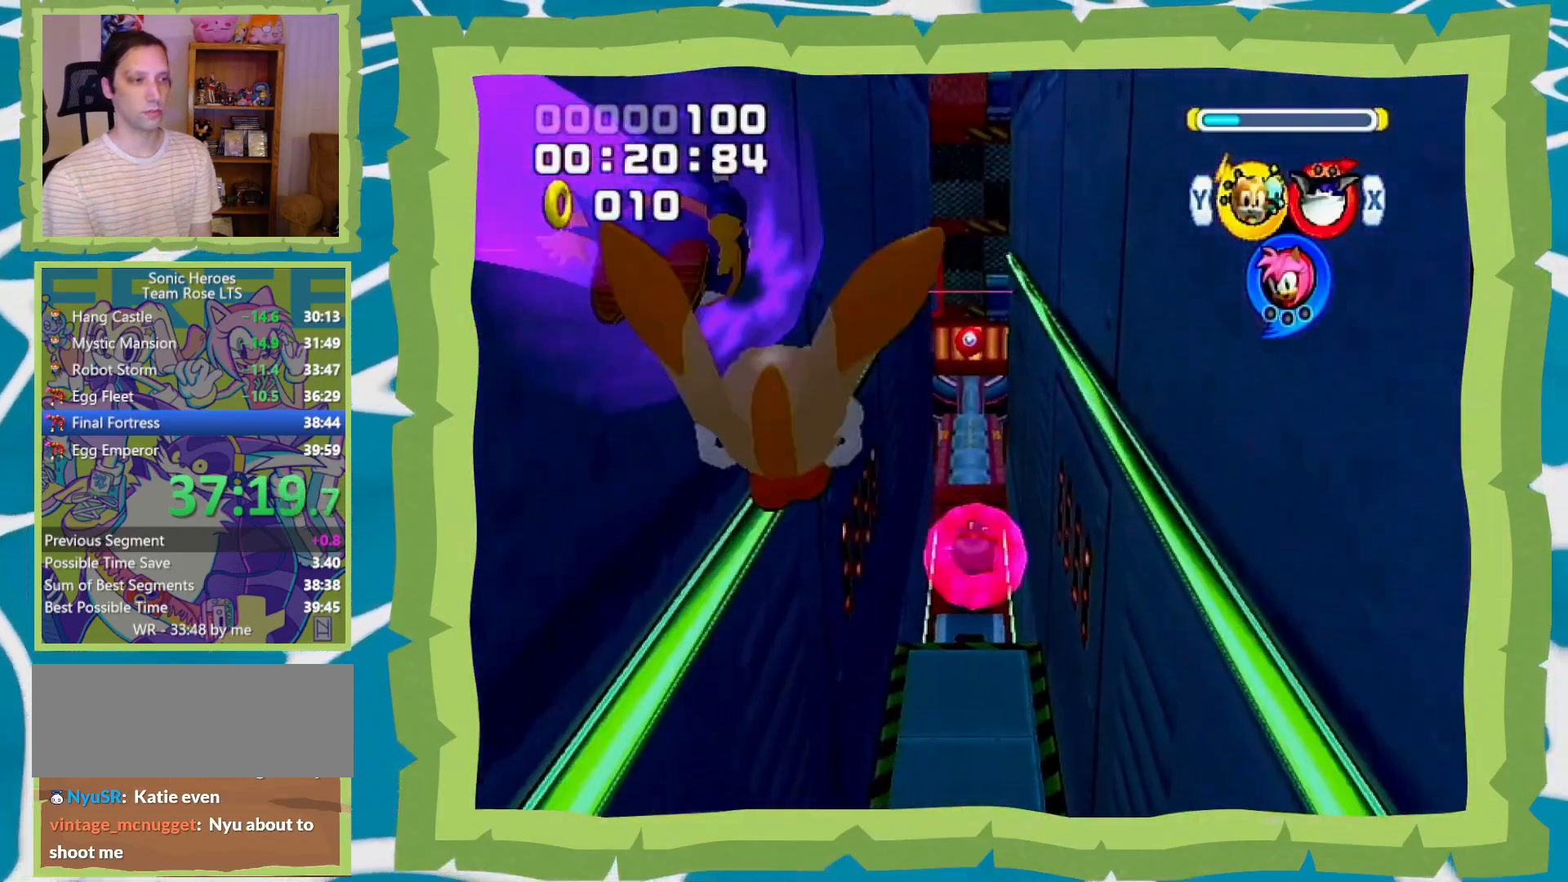
{"buttons": [], "left_stick": "up-left", "right_stick": "center", "events": [[383, "left_stick", "up-right"], [500, "left_stick", "up-left"]]}
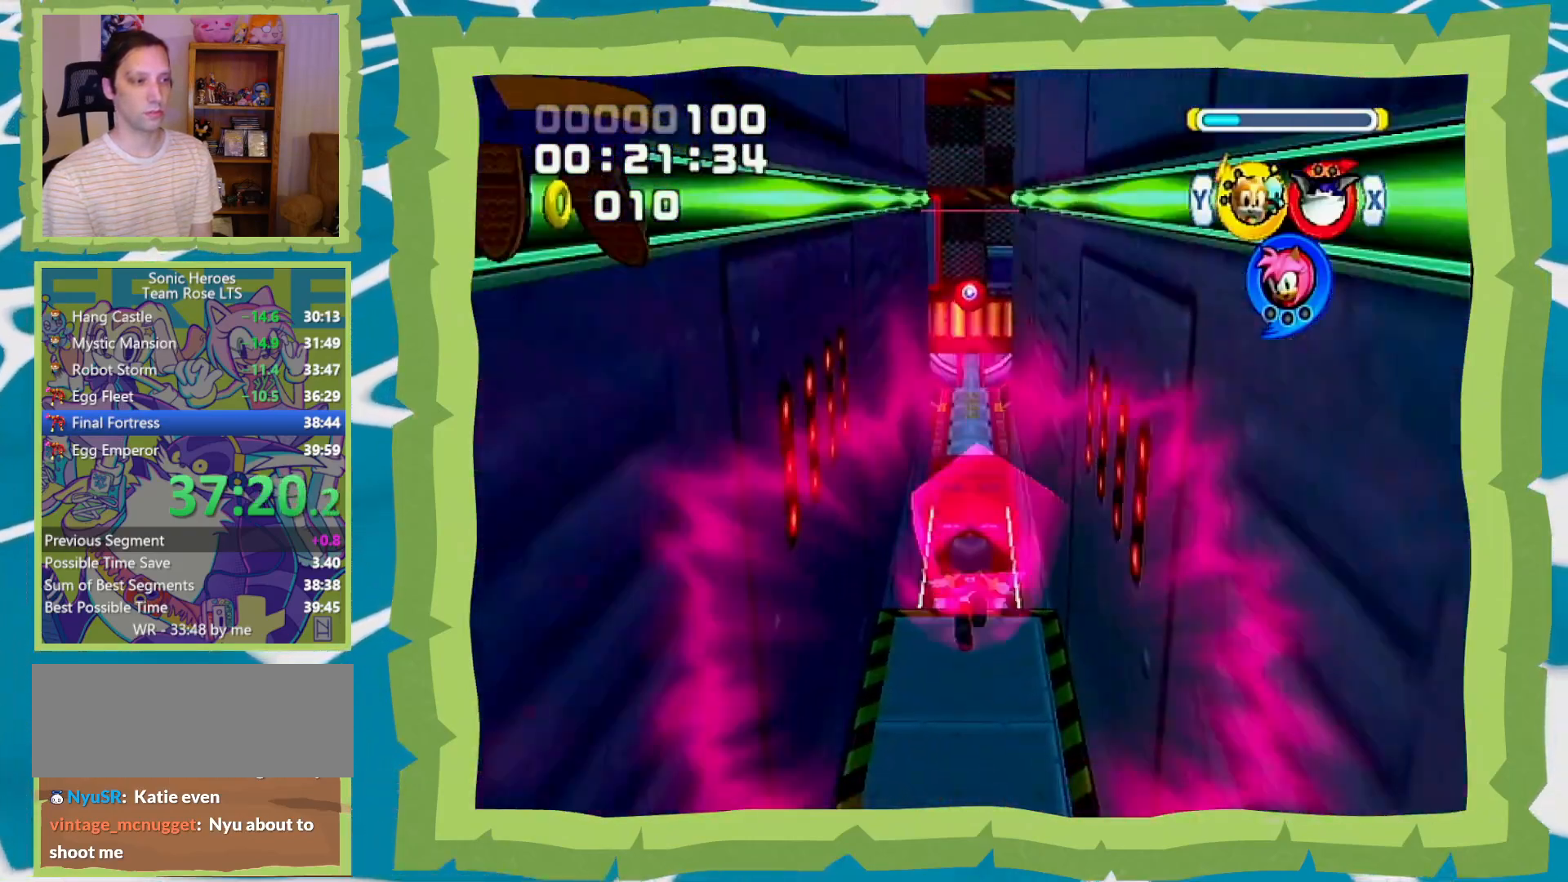
{"buttons": [], "left_stick": "up", "right_stick": "center", "events": [[83, "left_stick", "up-right"], [167, "left_stick", "up"]]}
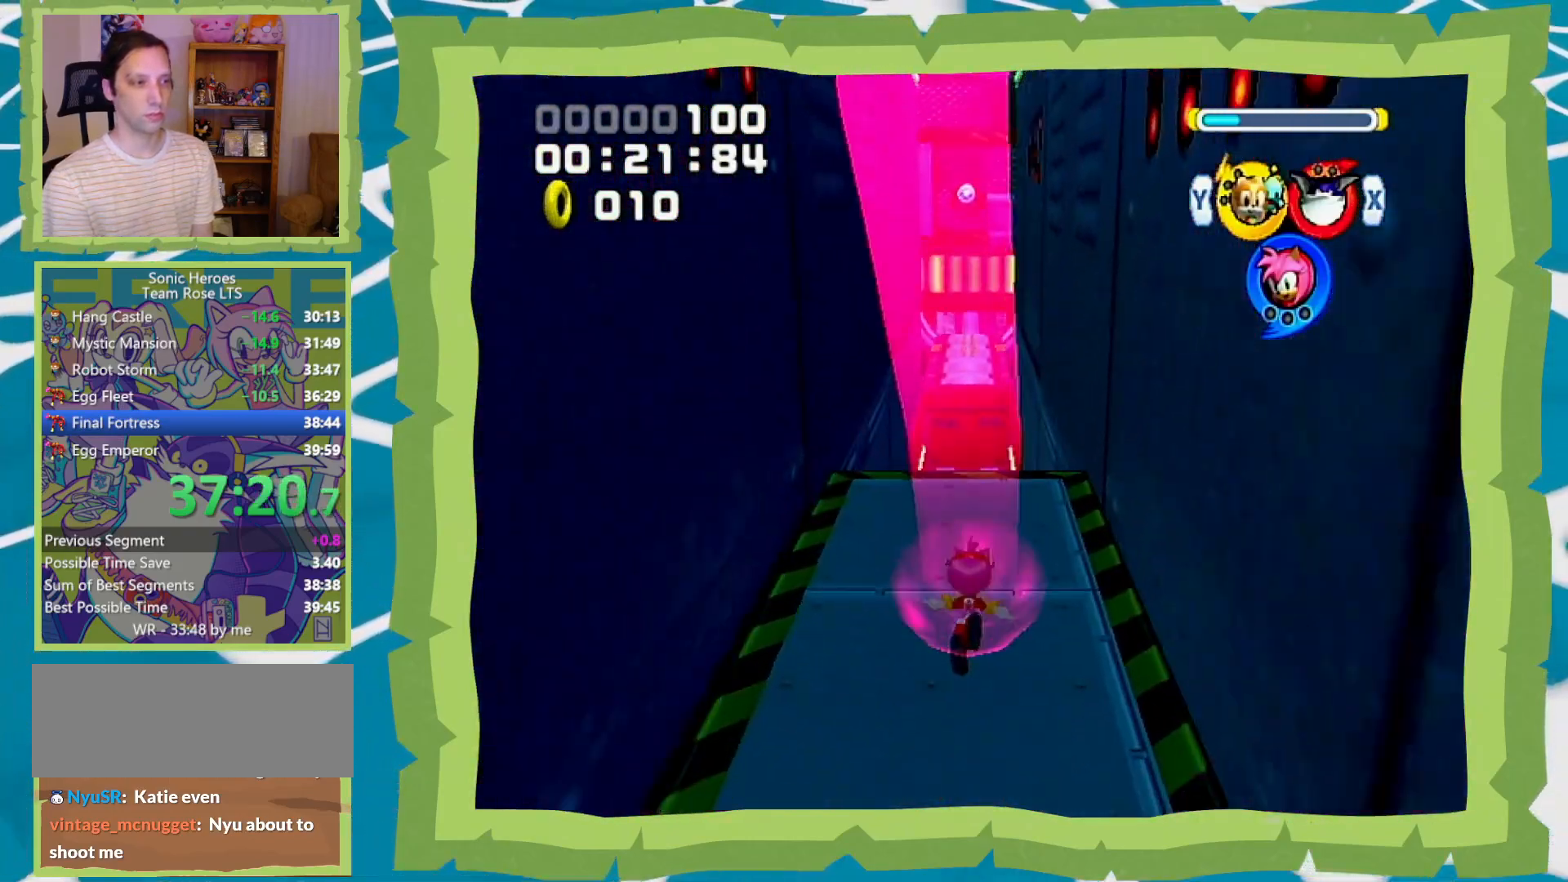
{"buttons": ["B"], "left_stick": "up", "right_stick": "center", "events": [[233, "B", "down"], [283, "left_stick", "up-left"], [500, "left_stick", "up"]]}
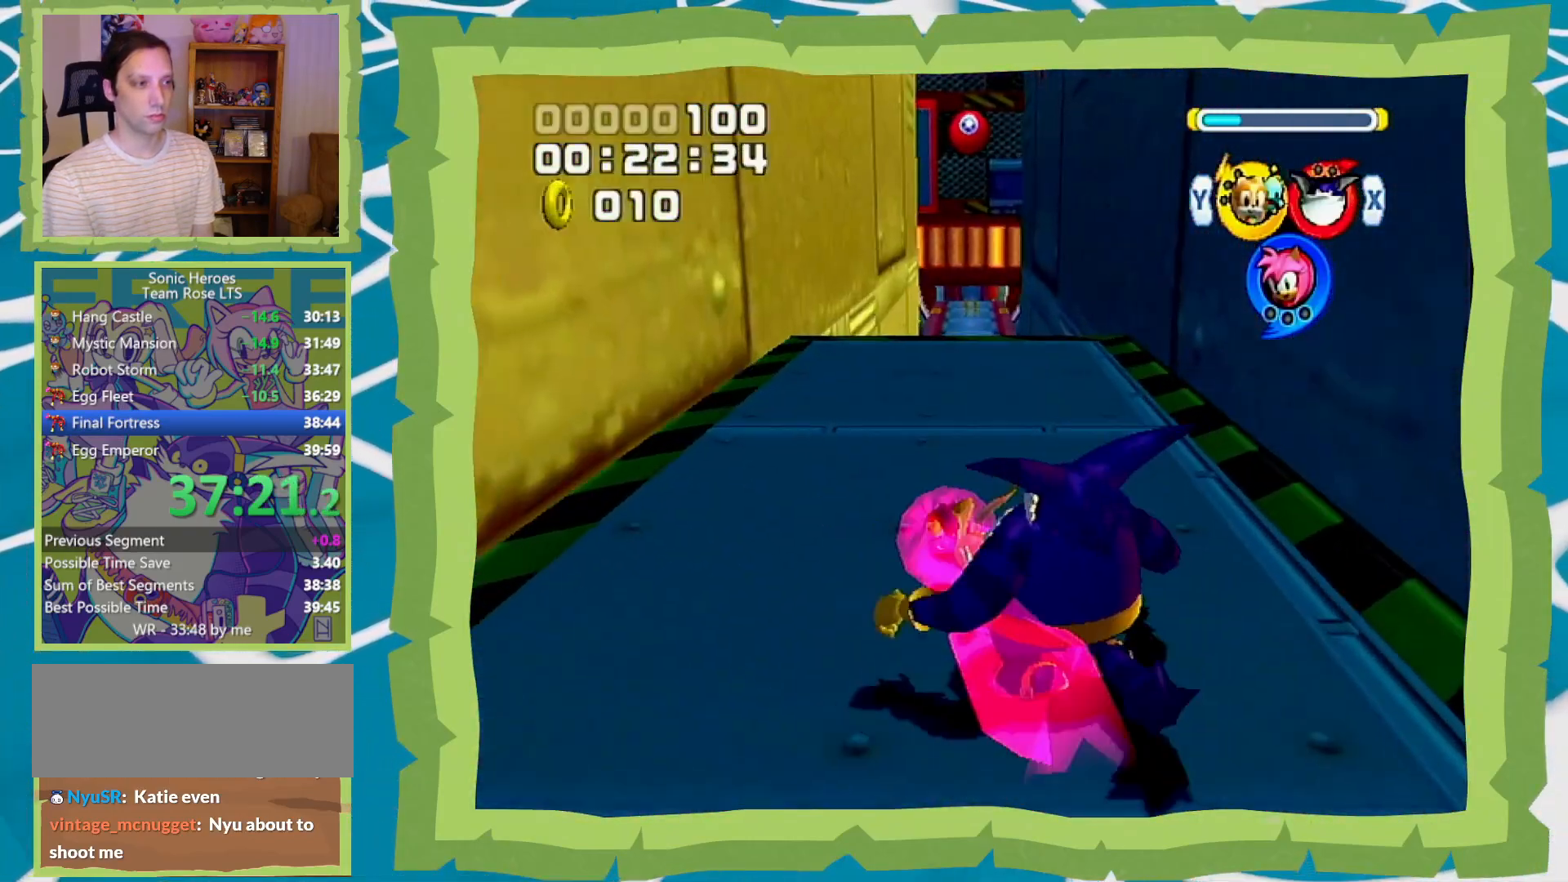
{"buttons": [], "left_stick": "up", "right_stick": "center", "events": [[200, "B", "up"], [250, "B", "down"], [350, "B", "up"]]}
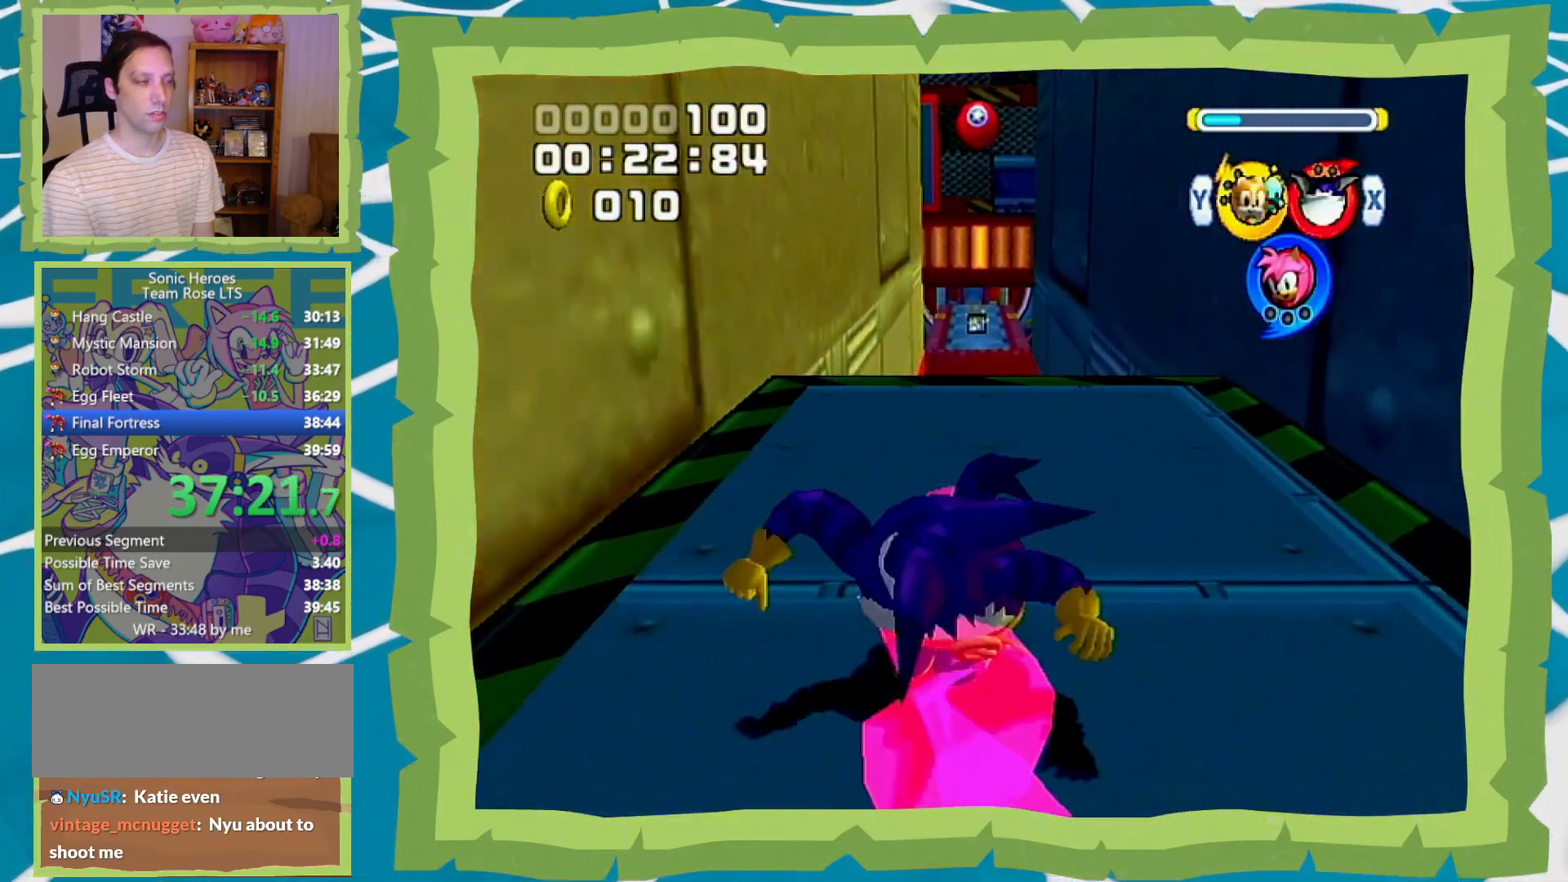
{"buttons": [], "left_stick": "up", "right_stick": "center", "events": [[100, "B", "down"], [133, "B", "up"]]}
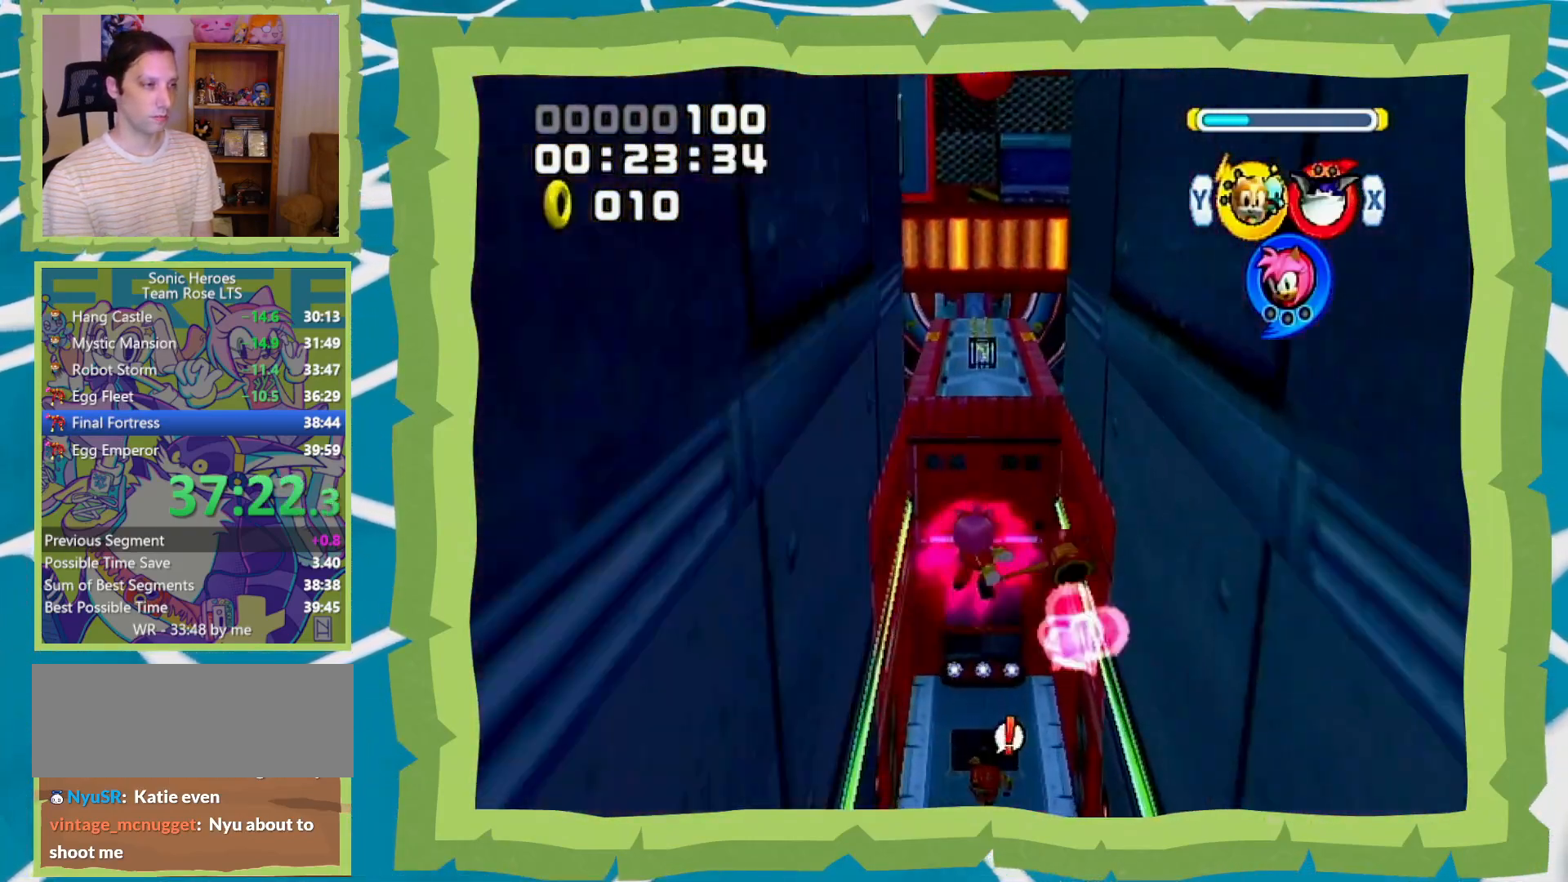
{"buttons": [], "left_stick": "up", "right_stick": "center", "events": []}
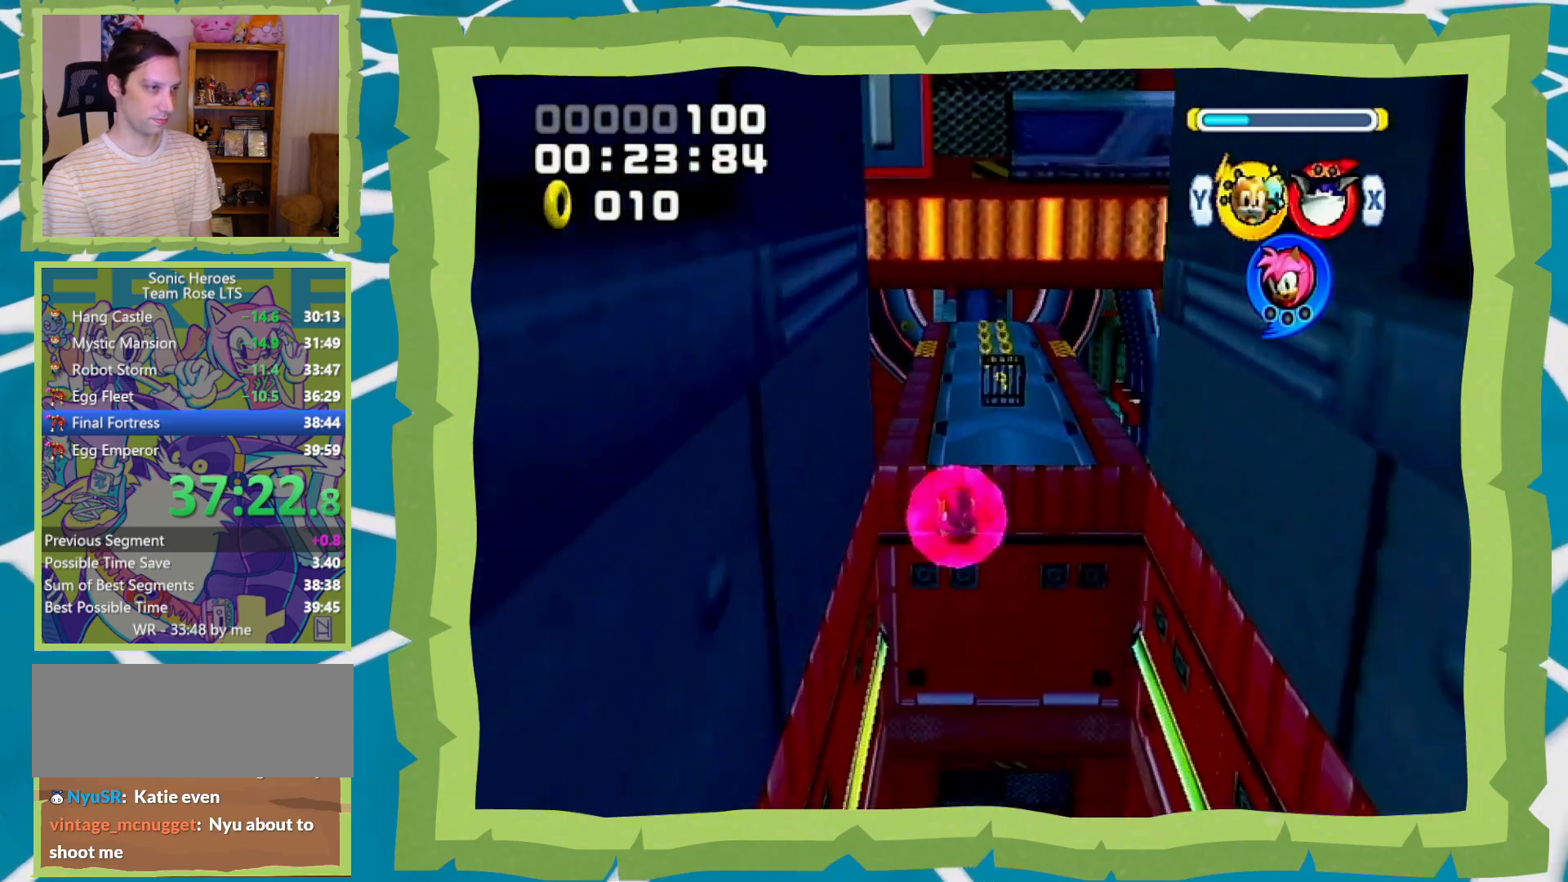
{"buttons": [], "left_stick": "up", "right_stick": "center", "events": []}
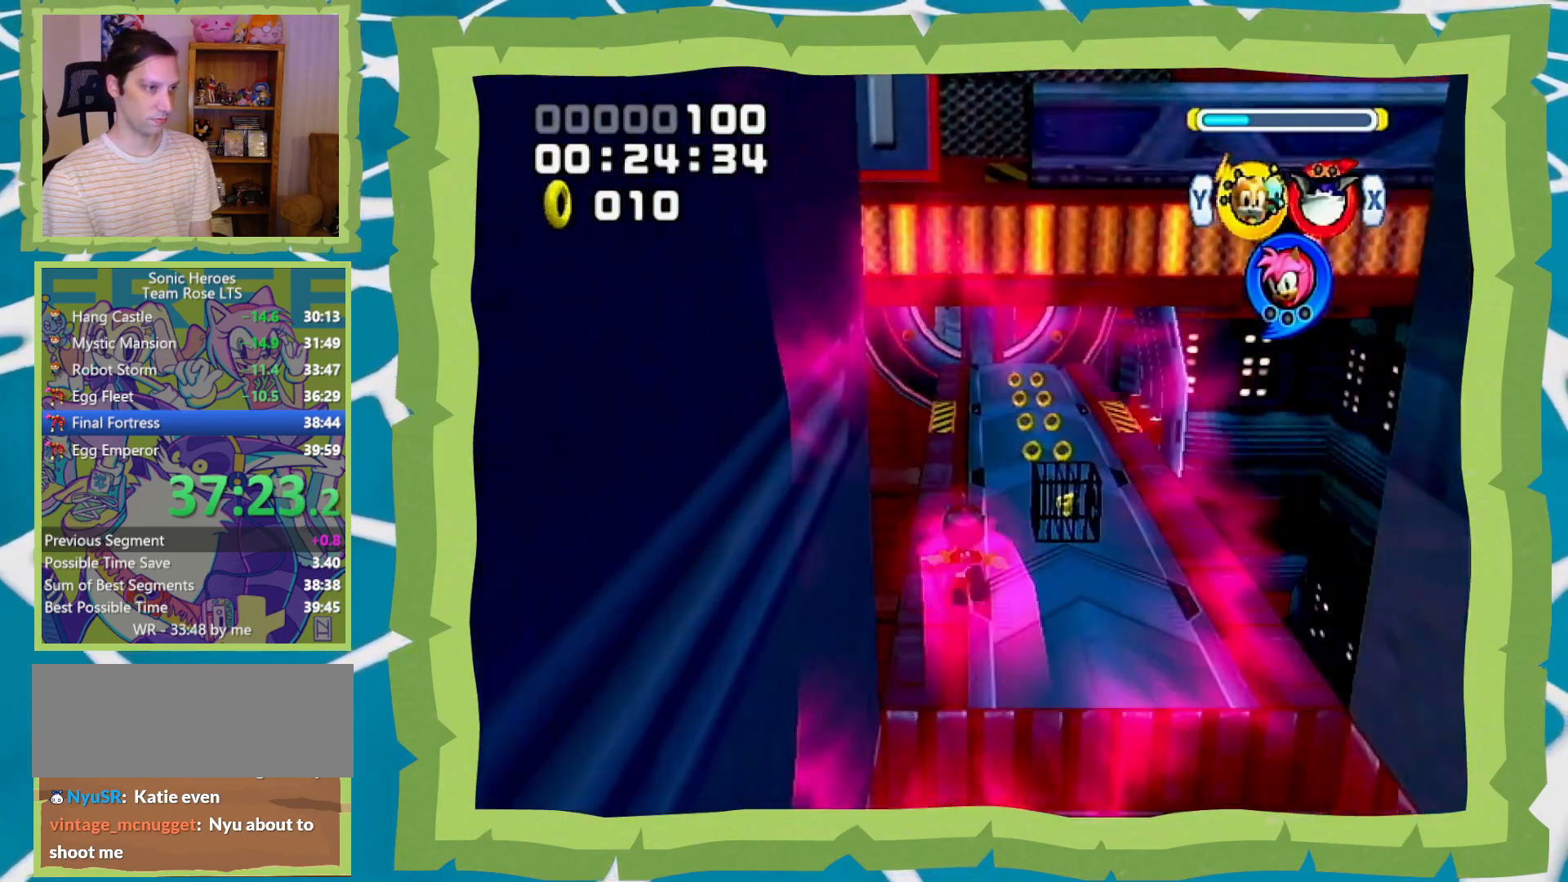
{"buttons": [], "left_stick": "up", "right_stick": "center", "events": [[33, "X", "down"], [133, "X", "up"]]}
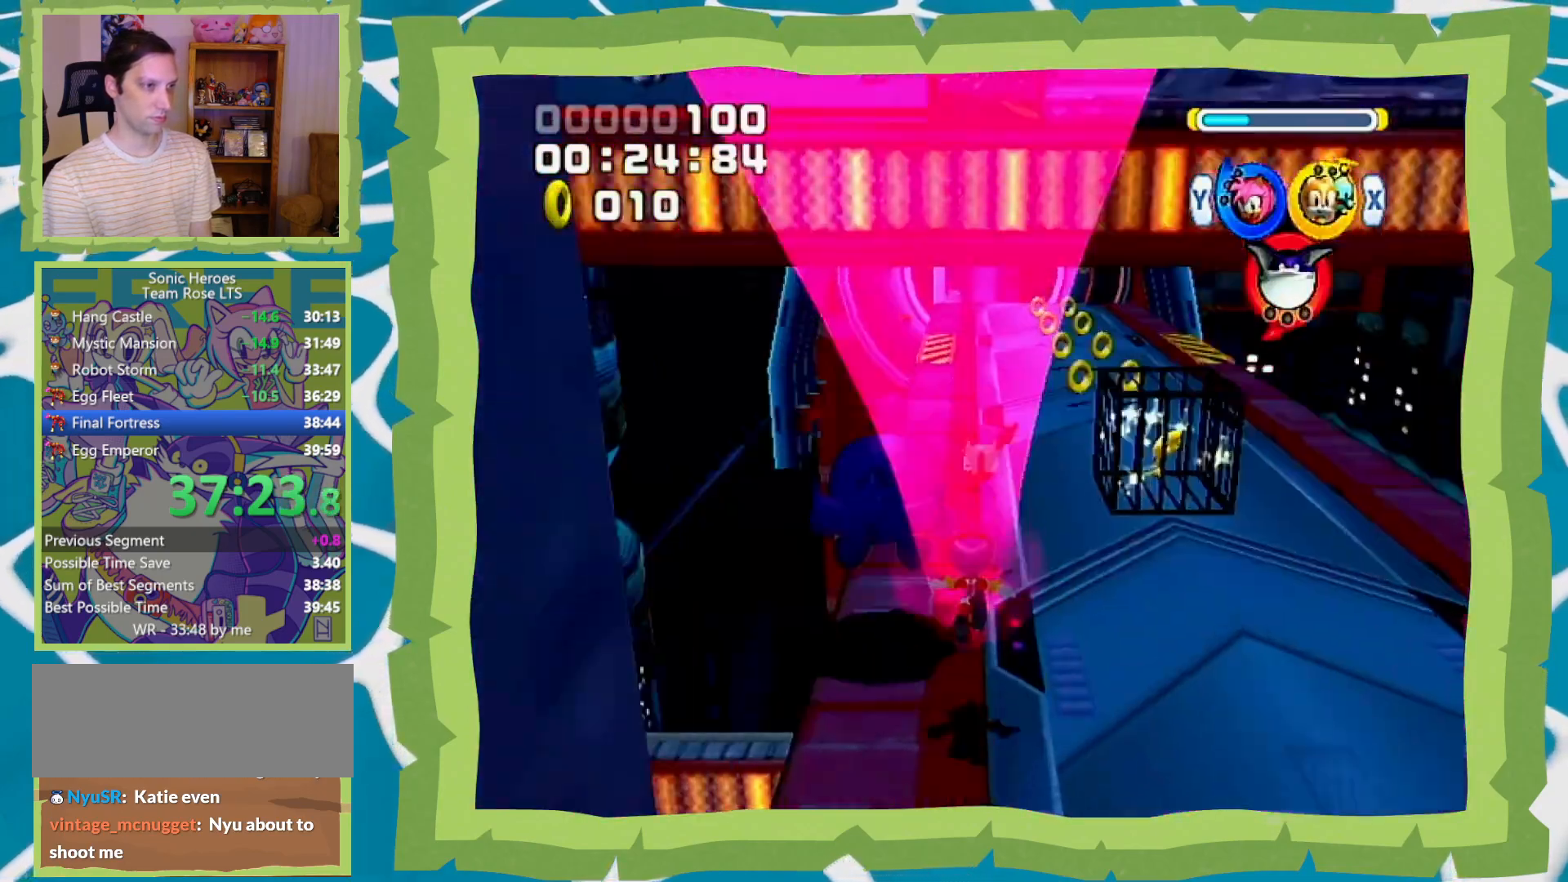
{"buttons": ["Y"], "left_stick": "up", "right_stick": "center", "events": [[317, "B", "down"], [383, "B", "up"], [483, "Y", "down"]]}
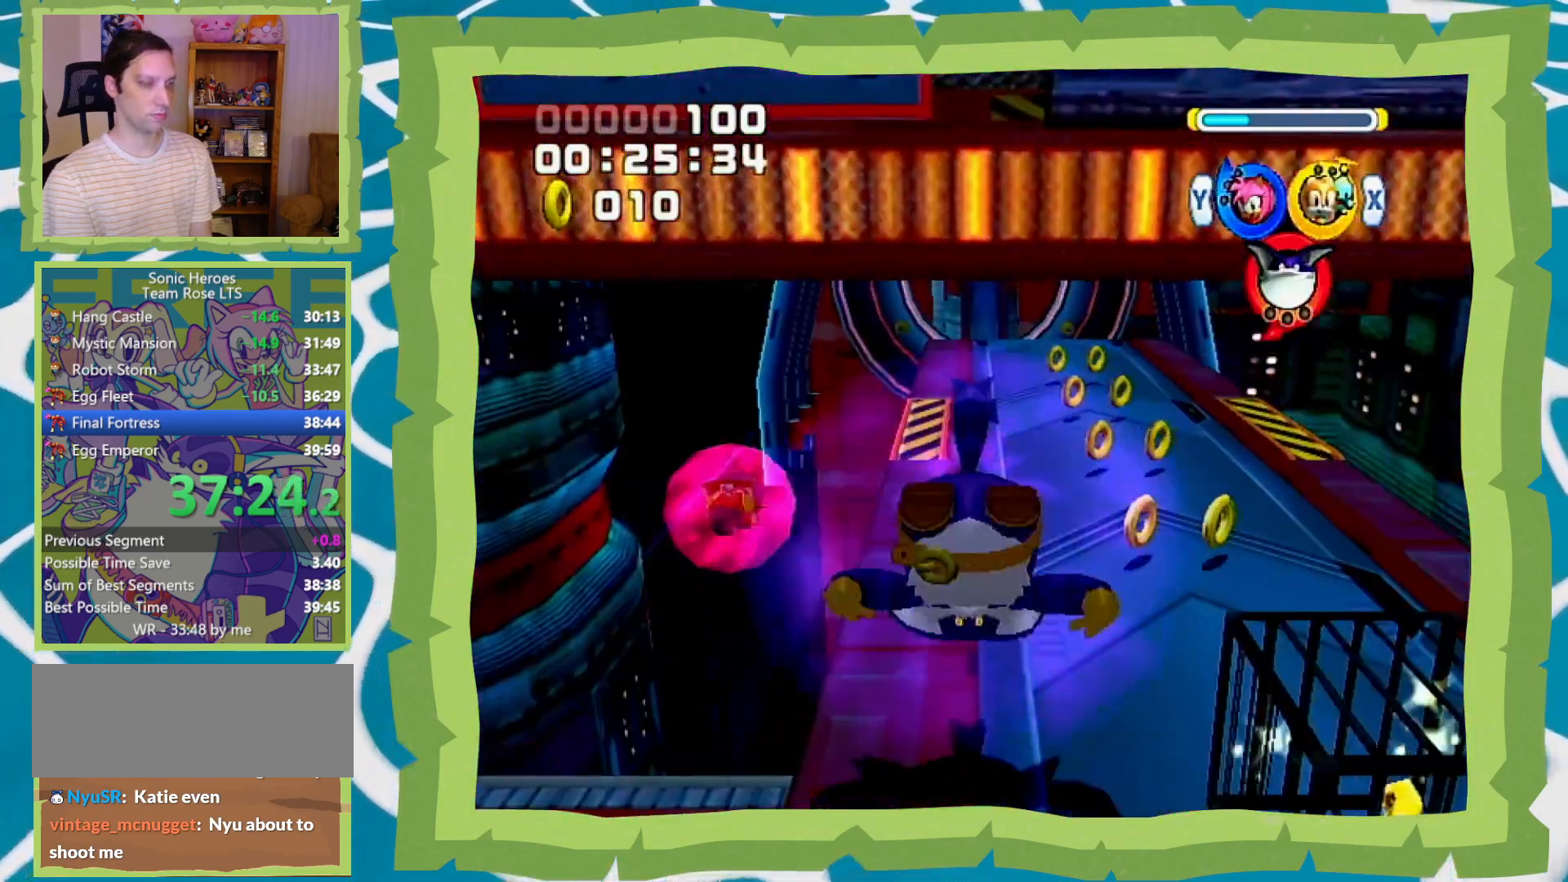
{"buttons": [], "left_stick": "up", "right_stick": "center", "events": [[67, "Y", "up"]]}
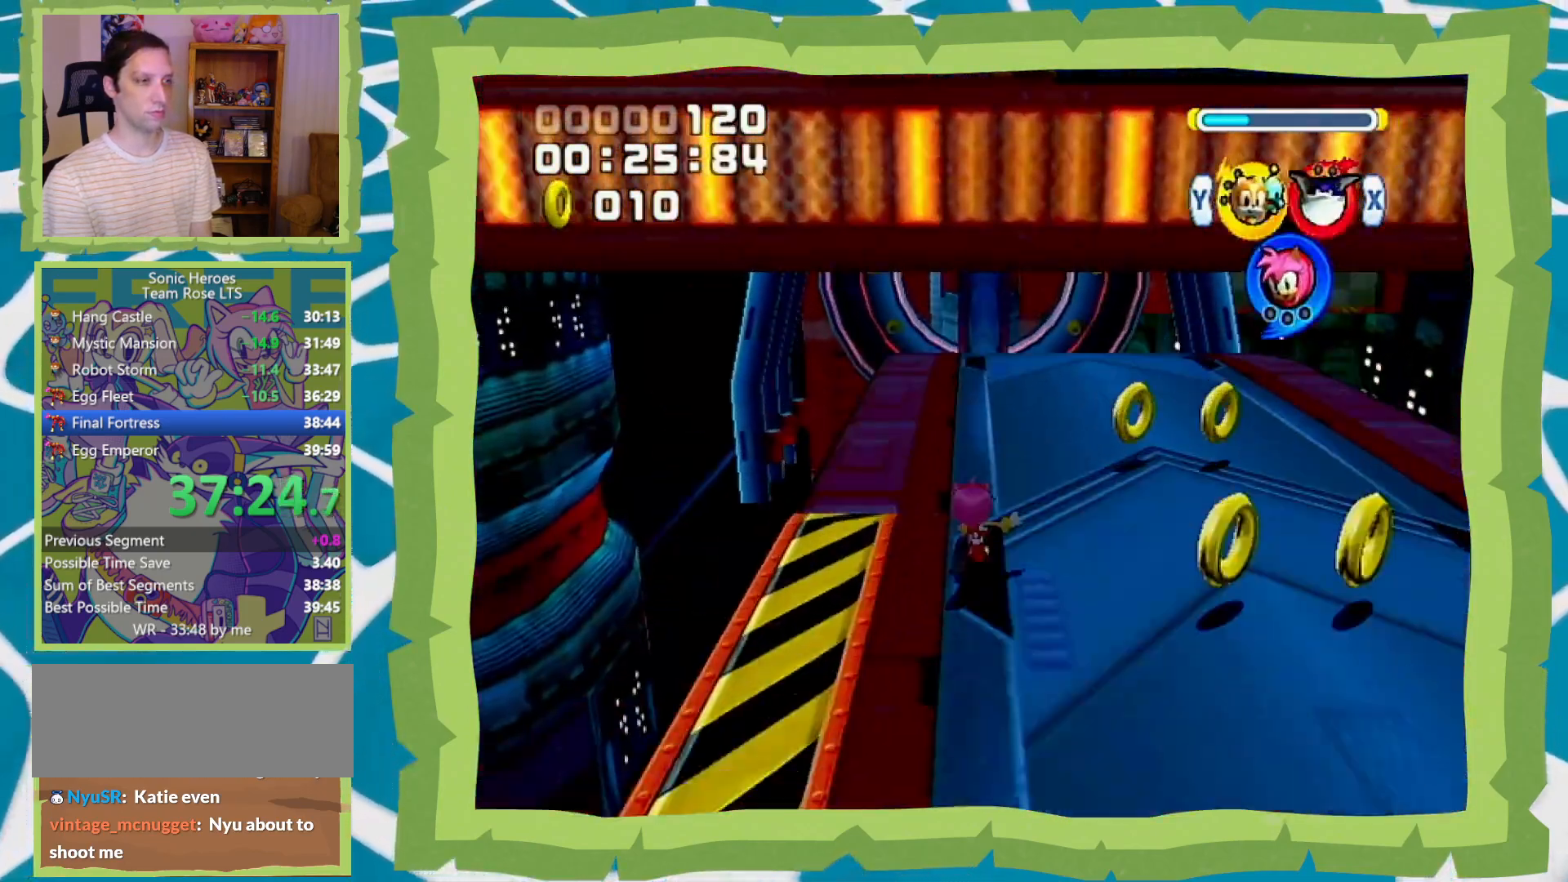
{"buttons": [], "left_stick": "up", "right_stick": "center", "events": []}
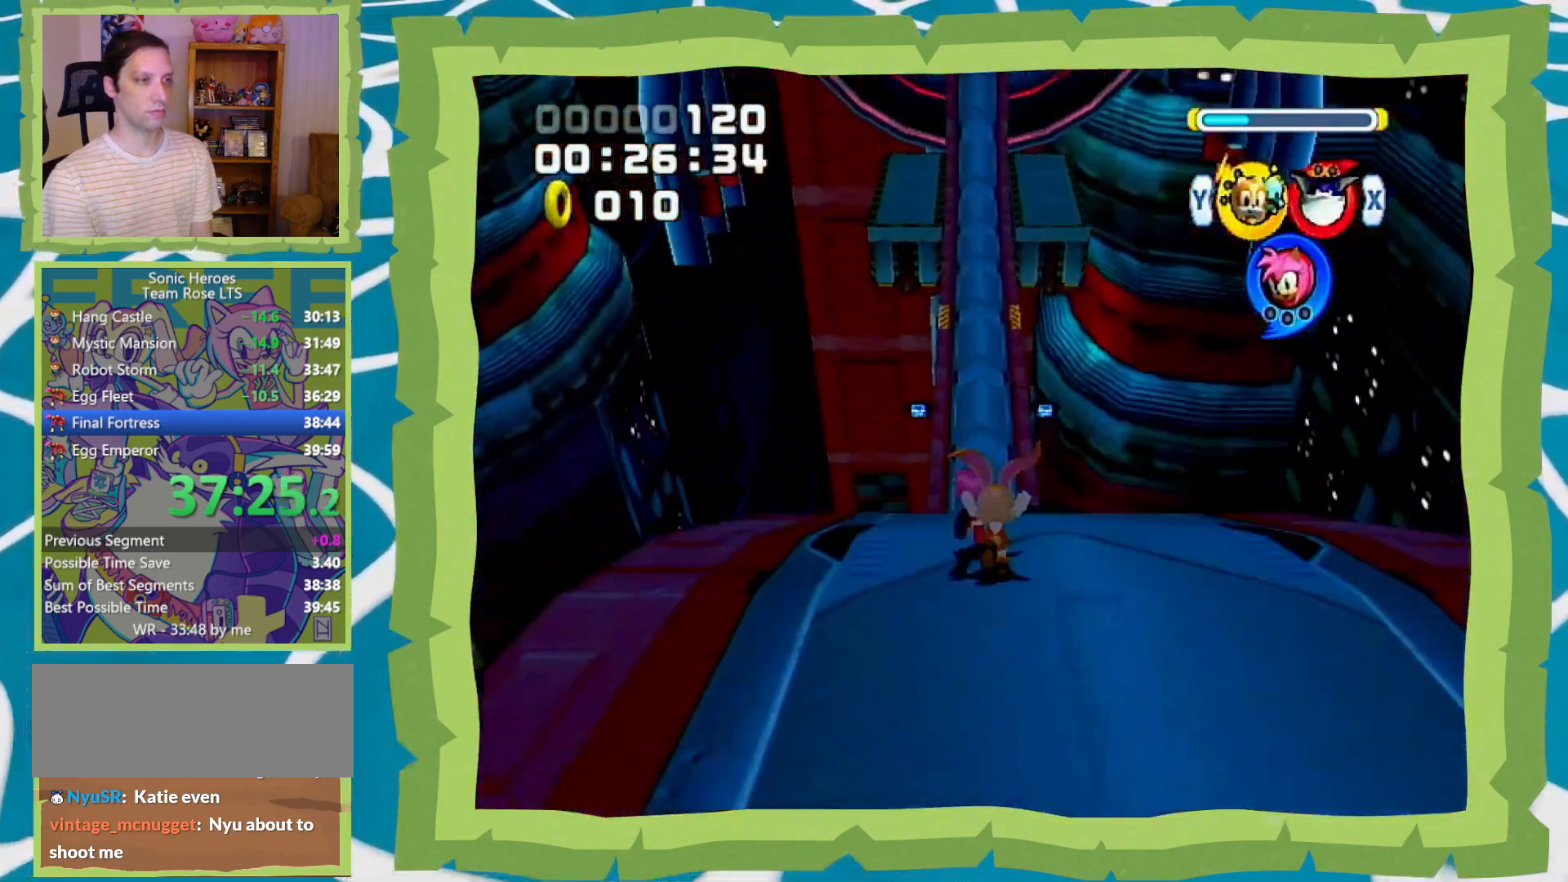
{"buttons": ["B"], "left_stick": "up", "right_stick": "center", "events": [[200, "B", "down"]]}
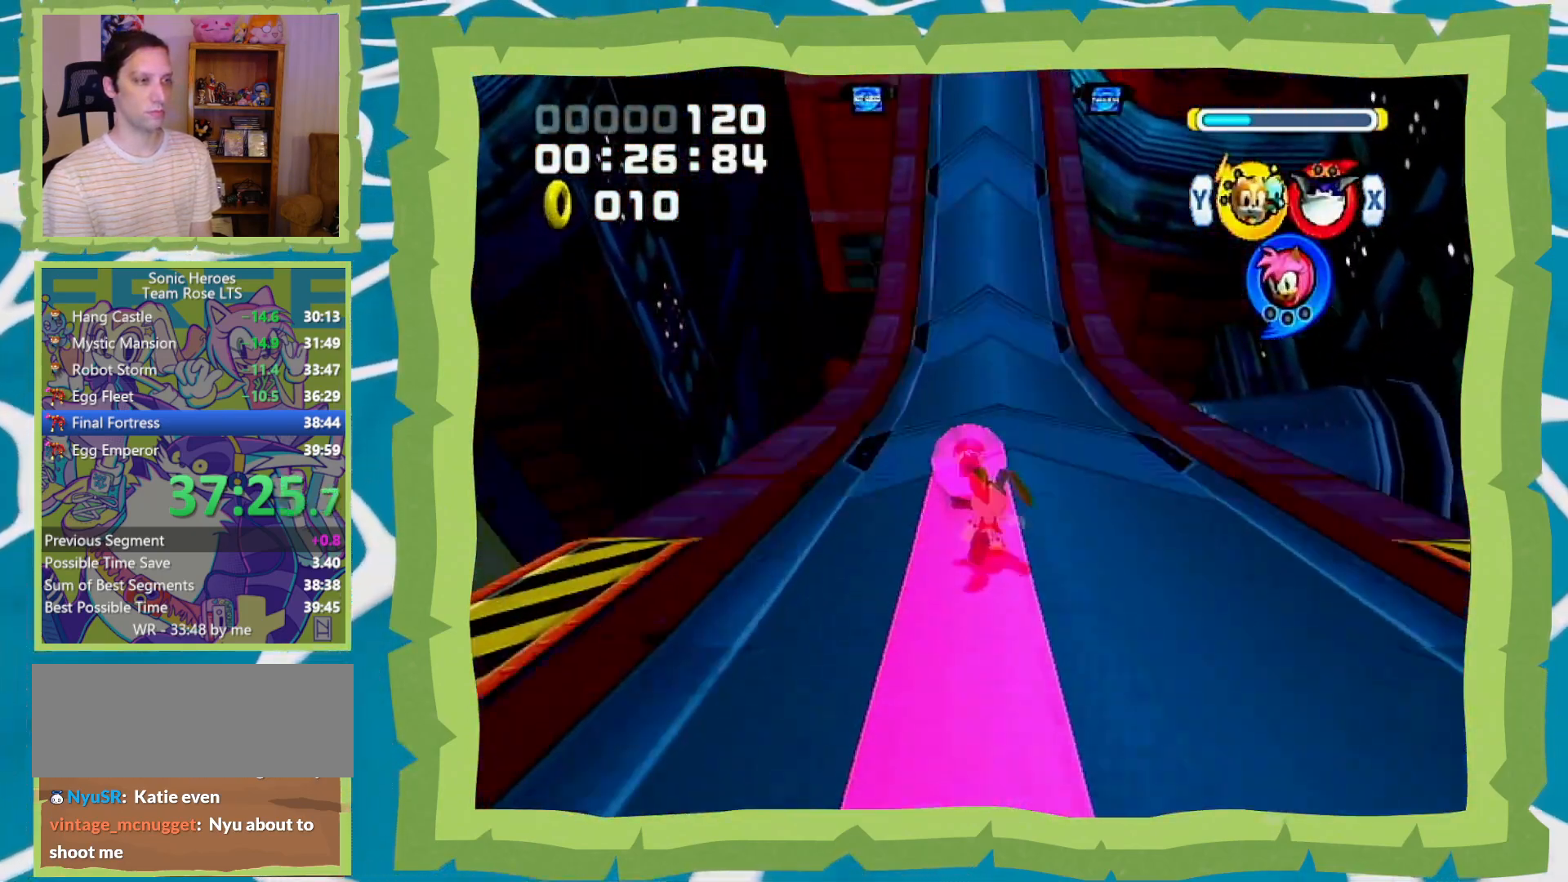
{"buttons": ["B"], "left_stick": "up", "right_stick": "center", "events": []}
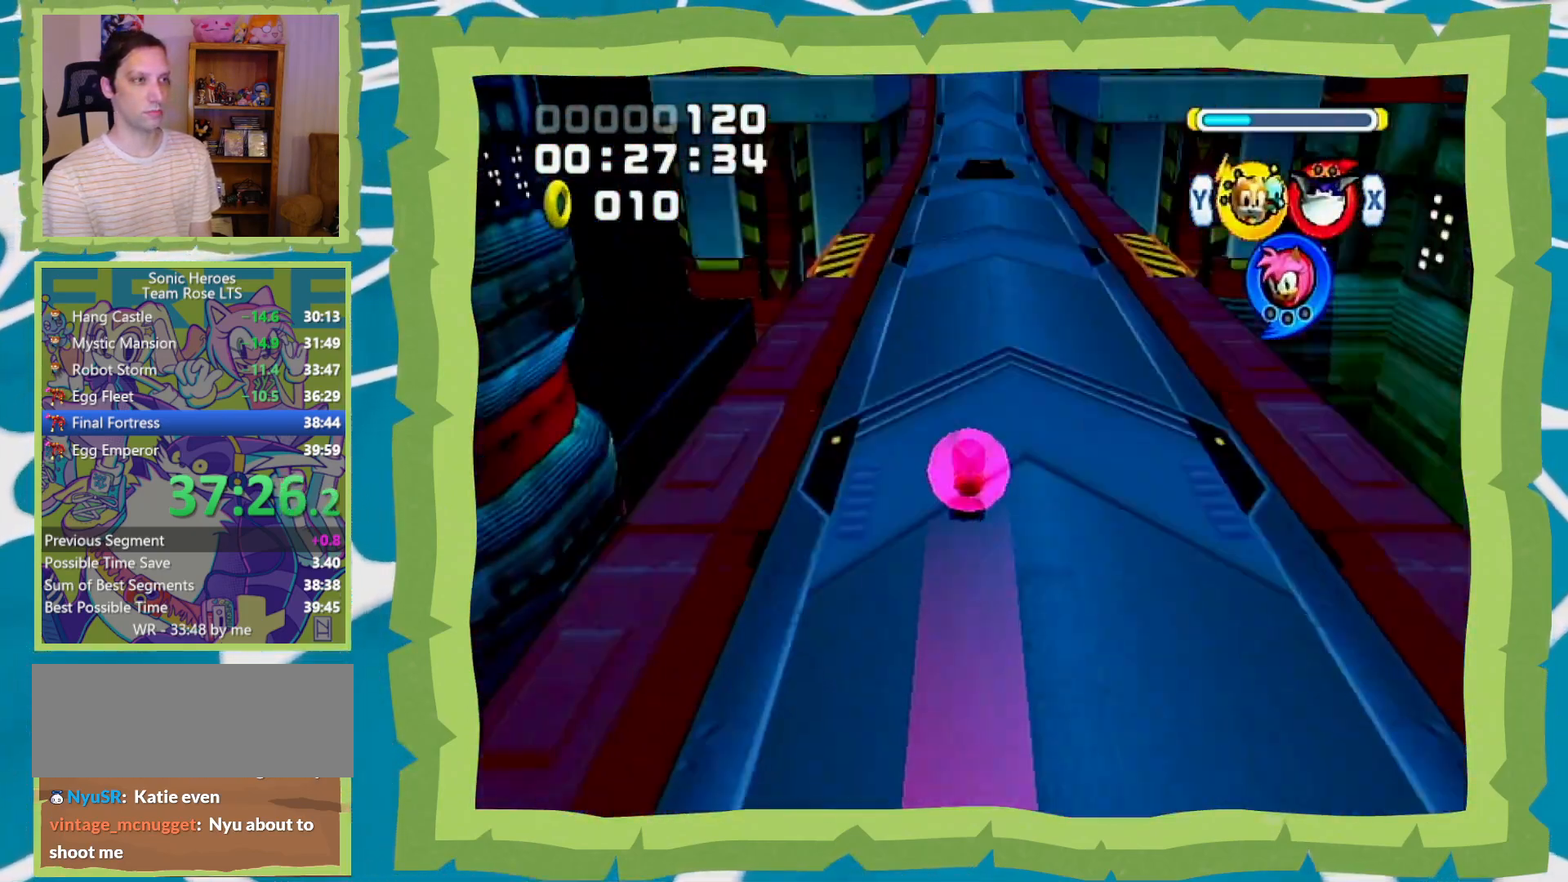
{"buttons": ["B"], "left_stick": "up", "right_stick": "center", "events": [[250, "B", "up"], [283, "B", "down"]]}